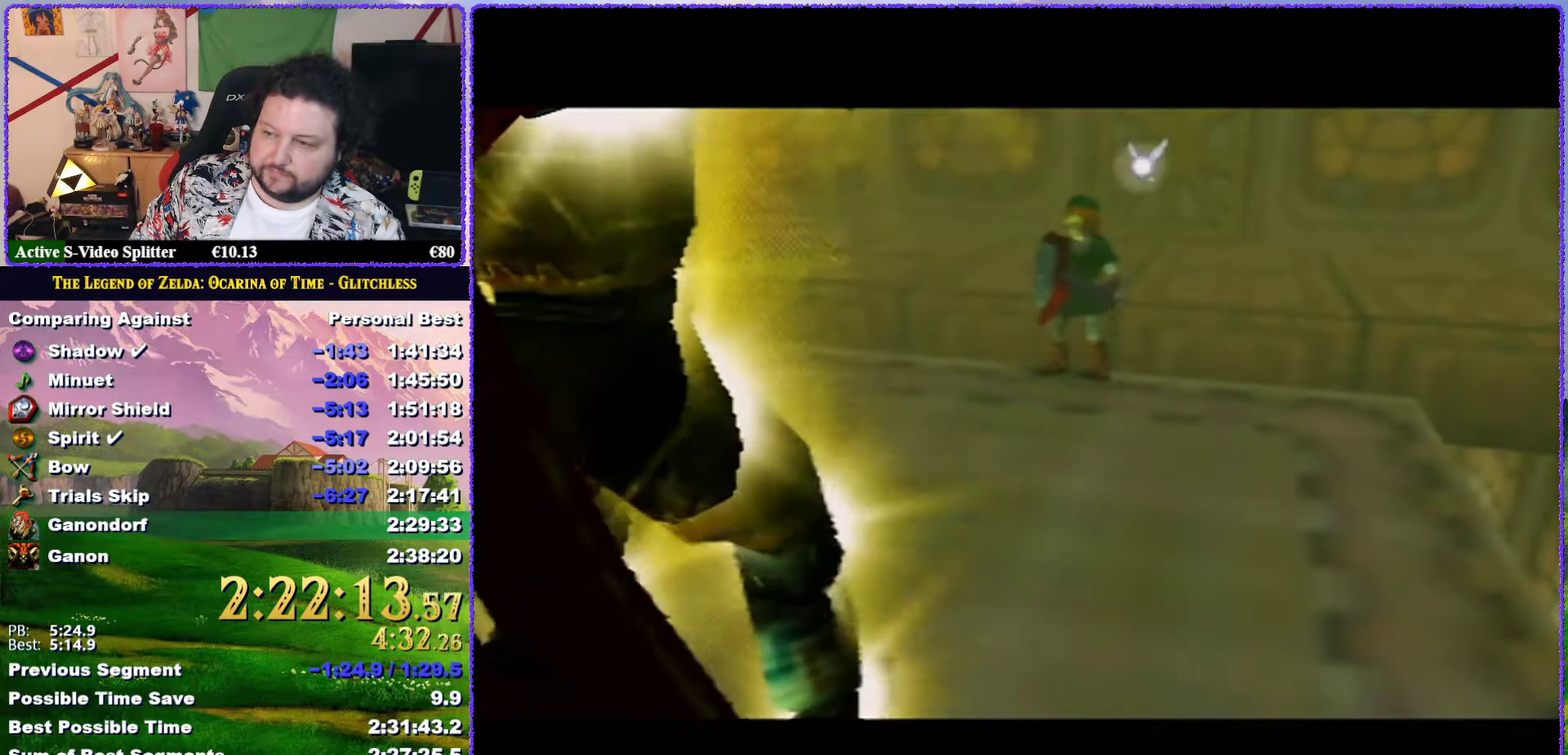
Gameplay with a controller (Nintendo layout); each line is a JSON object with the inputs held at the frame after it. "events" lists button and stick changes between this image and that frame as [ms after this image, input, new state], when the widget could be followed in between. Not read: L3 R3.
{"buttons": [], "left_stick": "center", "events": [[33, "A", "down"], [133, "A", "up"], [133, "B", "down"], [183, "A", "down"], [183, "B", "up"], [250, "A", "up"], [250, "B", "down"], [317, "B", "up"], [367, "A", "down"], [417, "A", "up"]]}
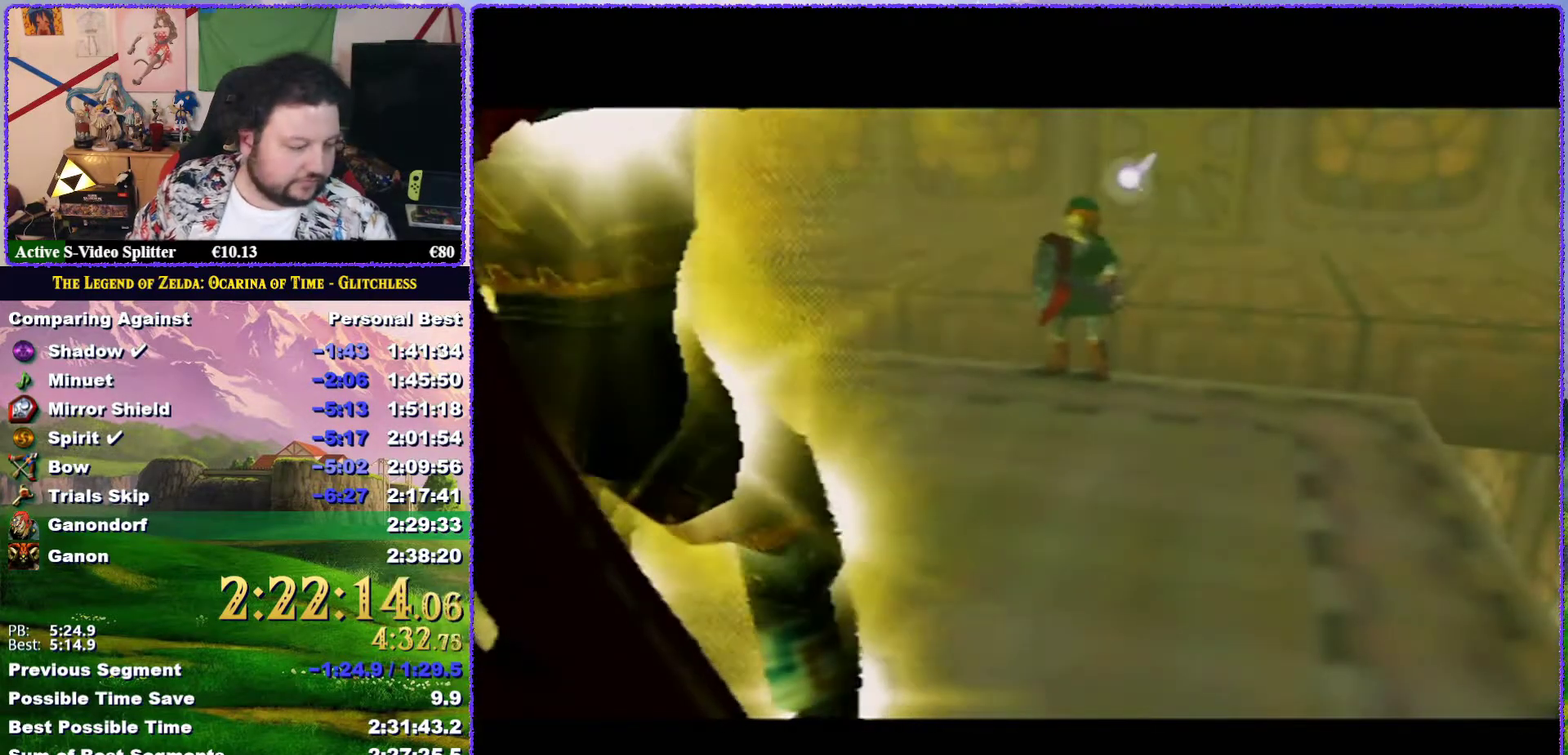
{"buttons": ["A", "B"], "left_stick": "center", "events": [[83, "A", "down"], [117, "B", "down"], [167, "B", "up"], [217, "A", "up"], [283, "A", "down"], [317, "B", "down"], [383, "B", "up"], [417, "A", "up"], [483, "A", "down"], [483, "B", "down"]]}
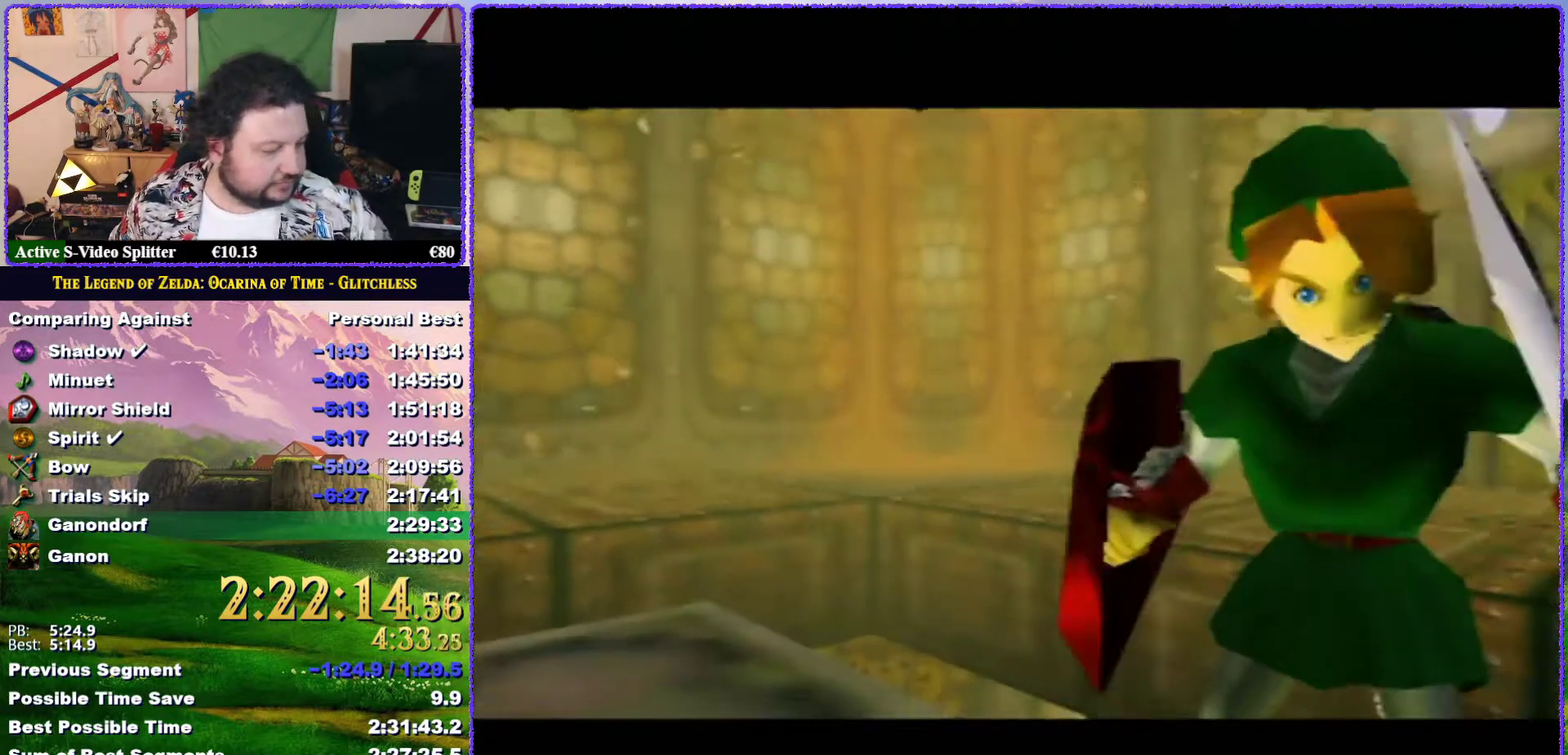
{"buttons": ["A"], "left_stick": "center", "events": [[50, "A", "up"], [50, "B", "up"], [133, "A", "down"], [133, "B", "down"], [200, "B", "up"], [233, "A", "up"], [300, "A", "down"], [300, "B", "down"], [350, "B", "up"], [383, "A", "up"], [483, "A", "down"]]}
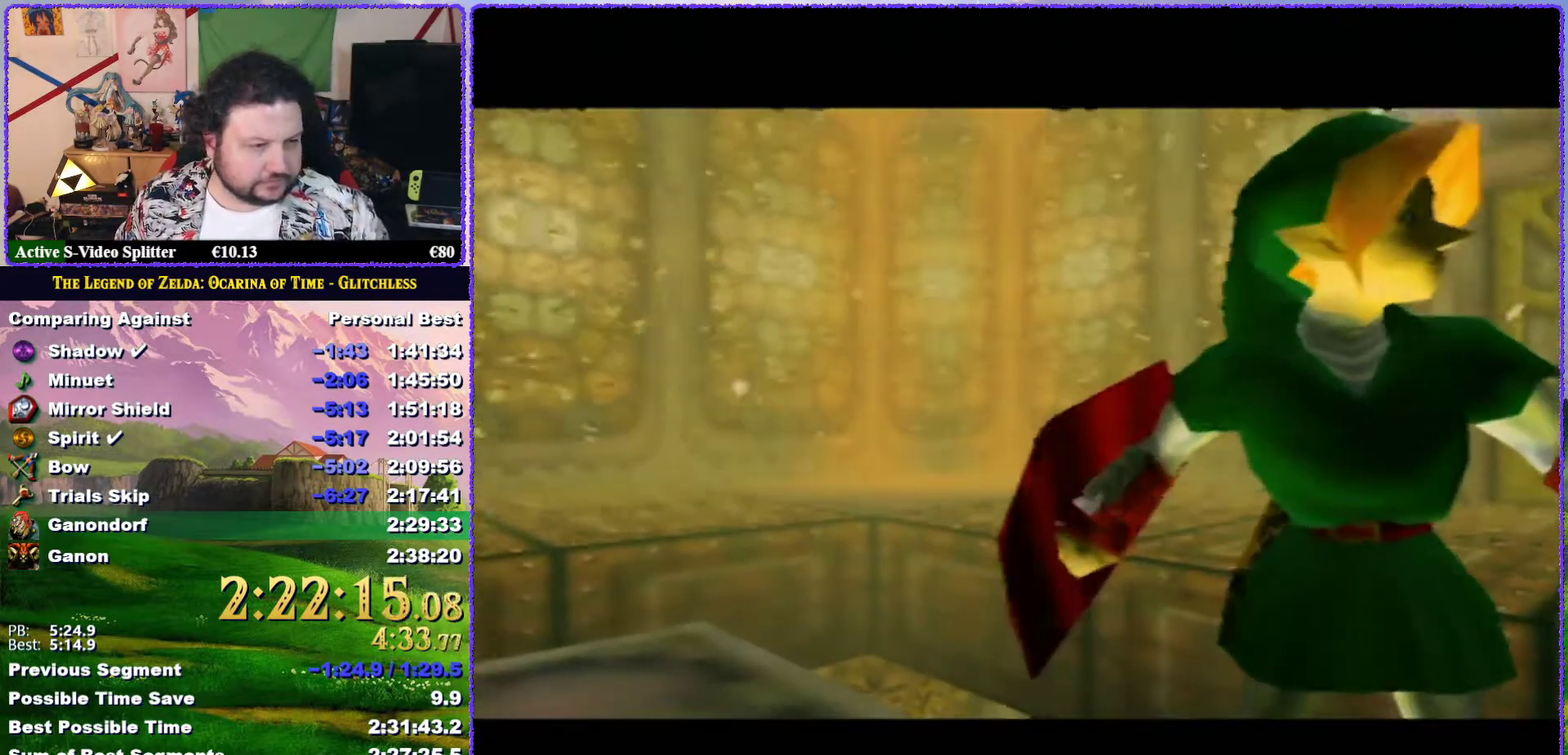
{"buttons": ["A", "B"], "left_stick": "center", "events": [[17, "B", "down"], [83, "B", "up"], [117, "A", "up"], [167, "A", "down"], [167, "B", "down"], [233, "B", "up"], [267, "A", "up"], [333, "A", "down"], [333, "B", "down"], [383, "B", "up"], [417, "A", "up"], [500, "A", "down"], [500, "B", "down"]]}
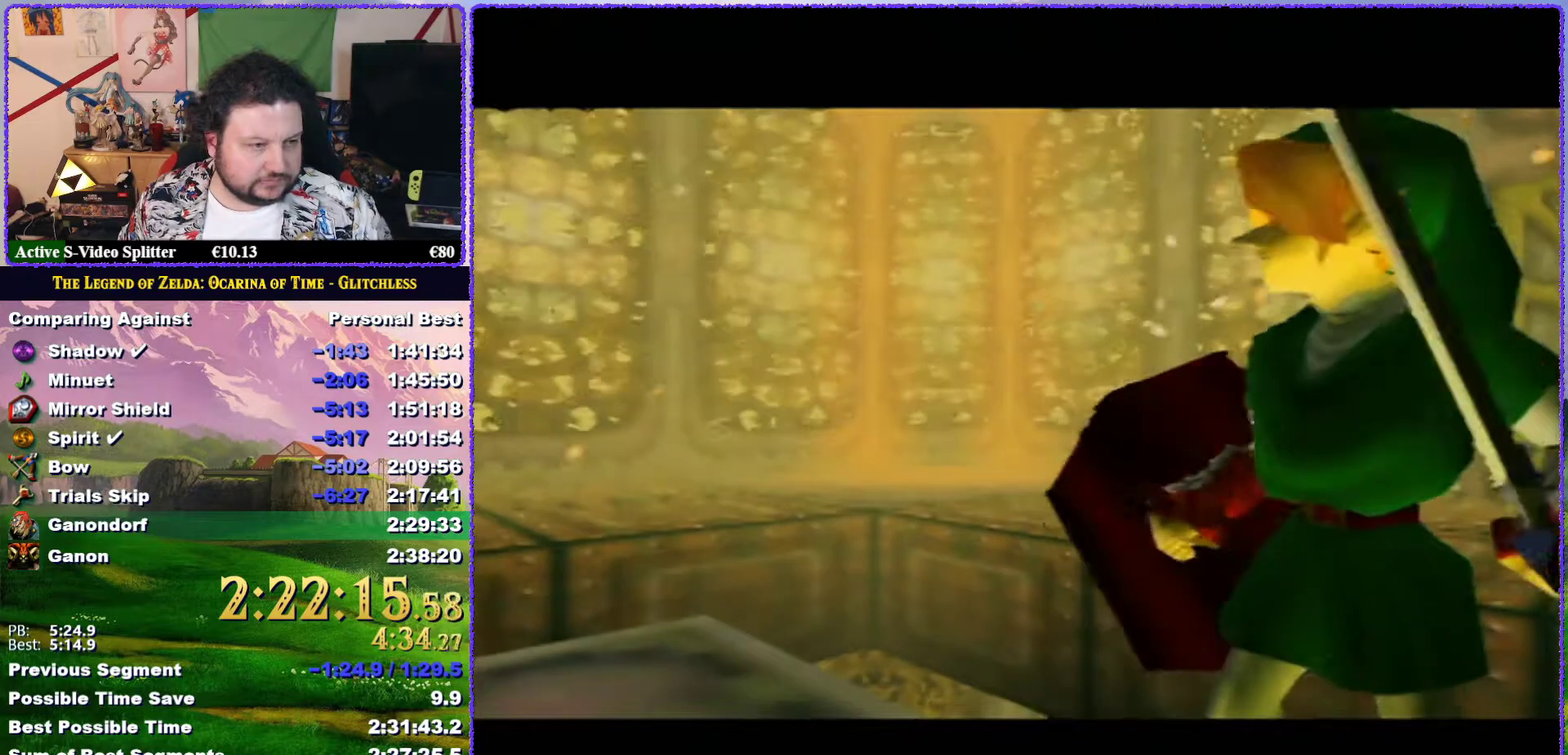
{"buttons": [], "left_stick": "center", "events": [[33, "B", "up"], [67, "A", "up"], [133, "A", "down"], [150, "B", "down"], [183, "B", "up"], [217, "A", "up"], [333, "A", "down"], [333, "B", "down"], [383, "A", "up"], [383, "B", "up"]]}
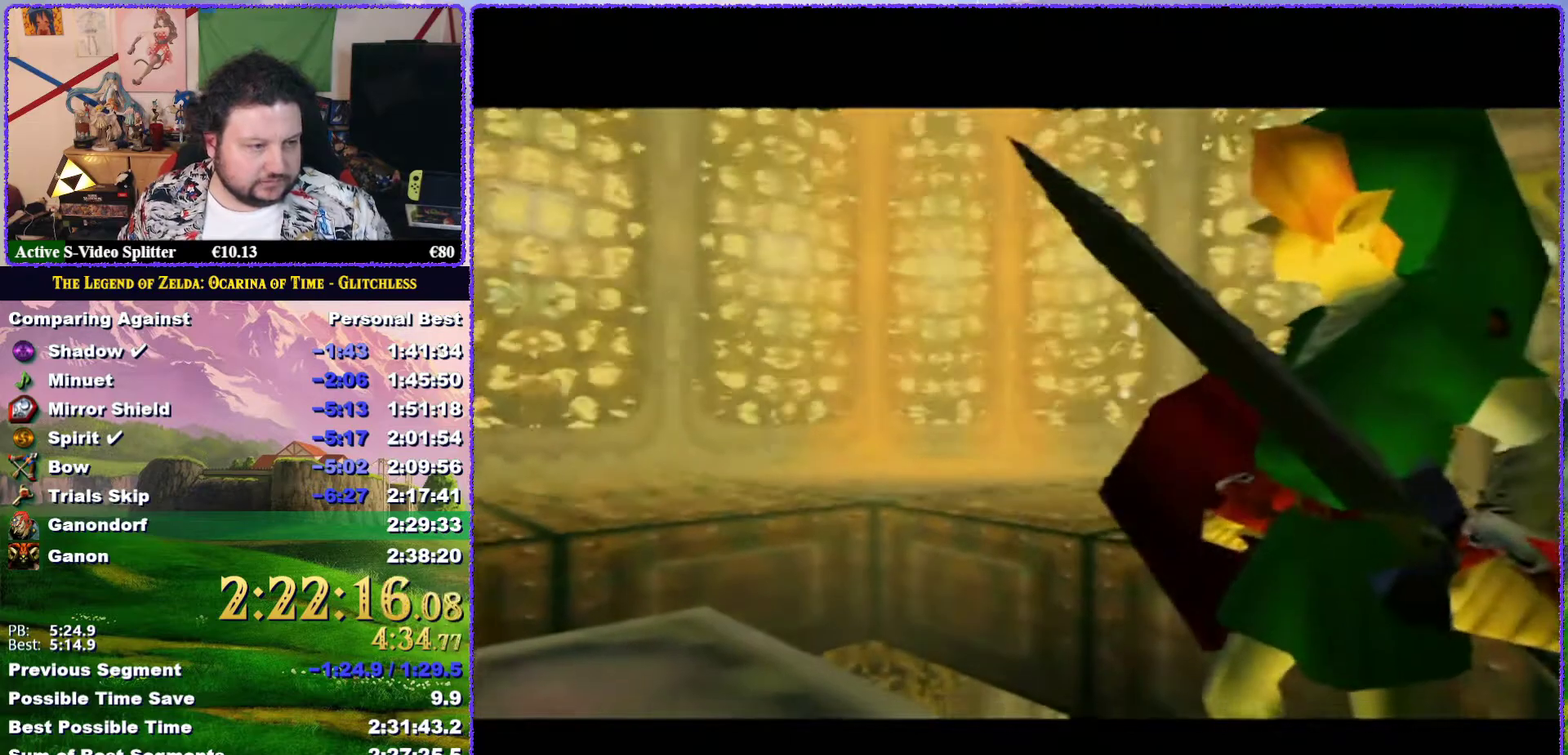
{"buttons": [], "left_stick": "center", "events": [[17, "A", "down"], [67, "A", "up"], [150, "A", "down"], [150, "B", "down"], [200, "A", "up"], [200, "B", "up"], [300, "A", "down"], [350, "A", "up"], [417, "A", "down"], [417, "B", "down"], [500, "A", "up"], [500, "B", "up"]]}
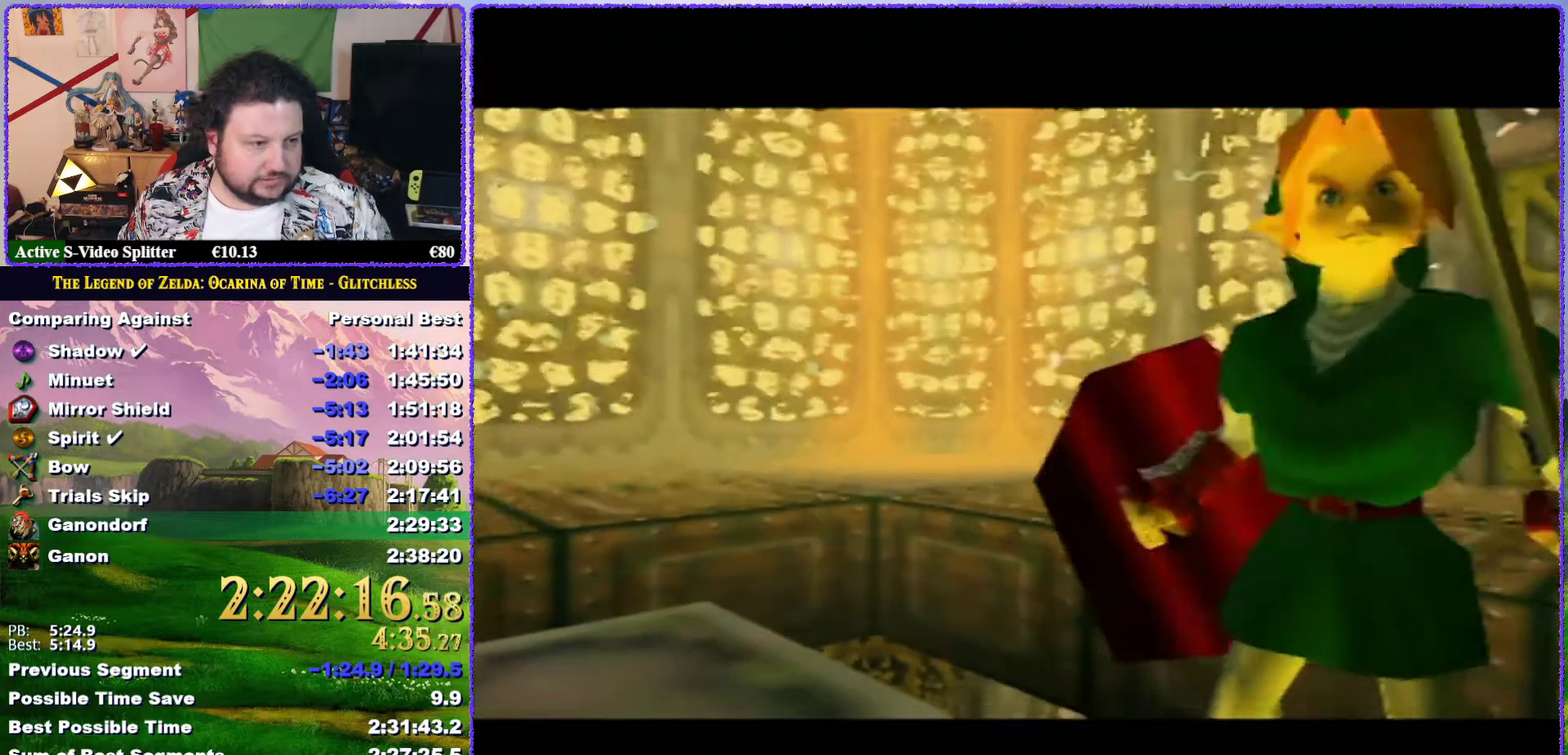
{"buttons": ["A"], "left_stick": "center", "events": [[67, "A", "down"], [100, "B", "down"], [167, "B", "up"], [200, "A", "up"], [267, "A", "down"], [267, "B", "down"], [333, "A", "up"], [333, "B", "up"], [417, "A", "down"], [417, "B", "down"], [483, "B", "up"]]}
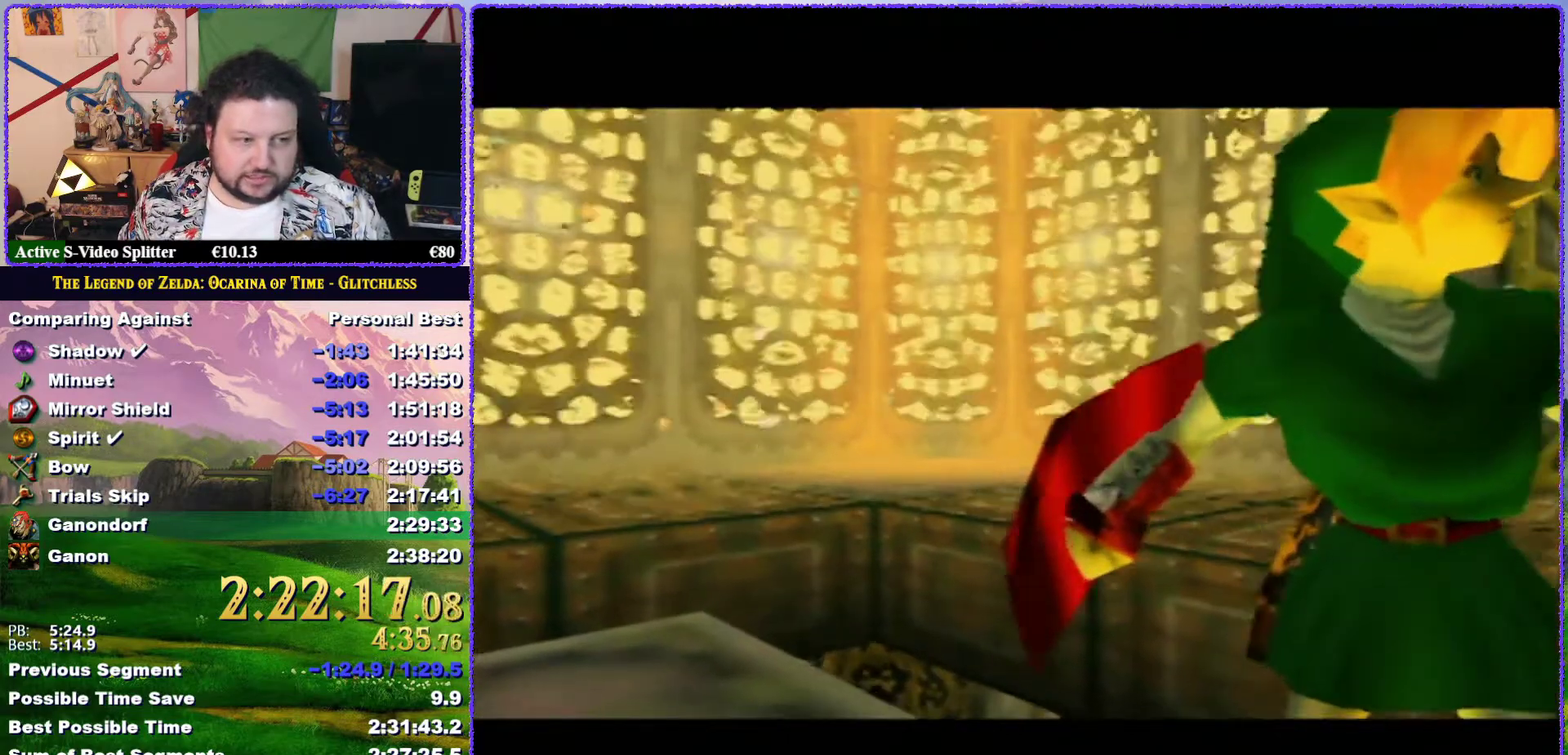
{"buttons": ["A", "B"], "left_stick": "center", "events": [[17, "A", "up"], [83, "A", "down"], [83, "B", "down"], [167, "A", "up"], [167, "B", "up"], [267, "A", "down"], [267, "B", "down"], [317, "B", "up"], [350, "A", "up"], [450, "A", "down"], [450, "B", "down"]]}
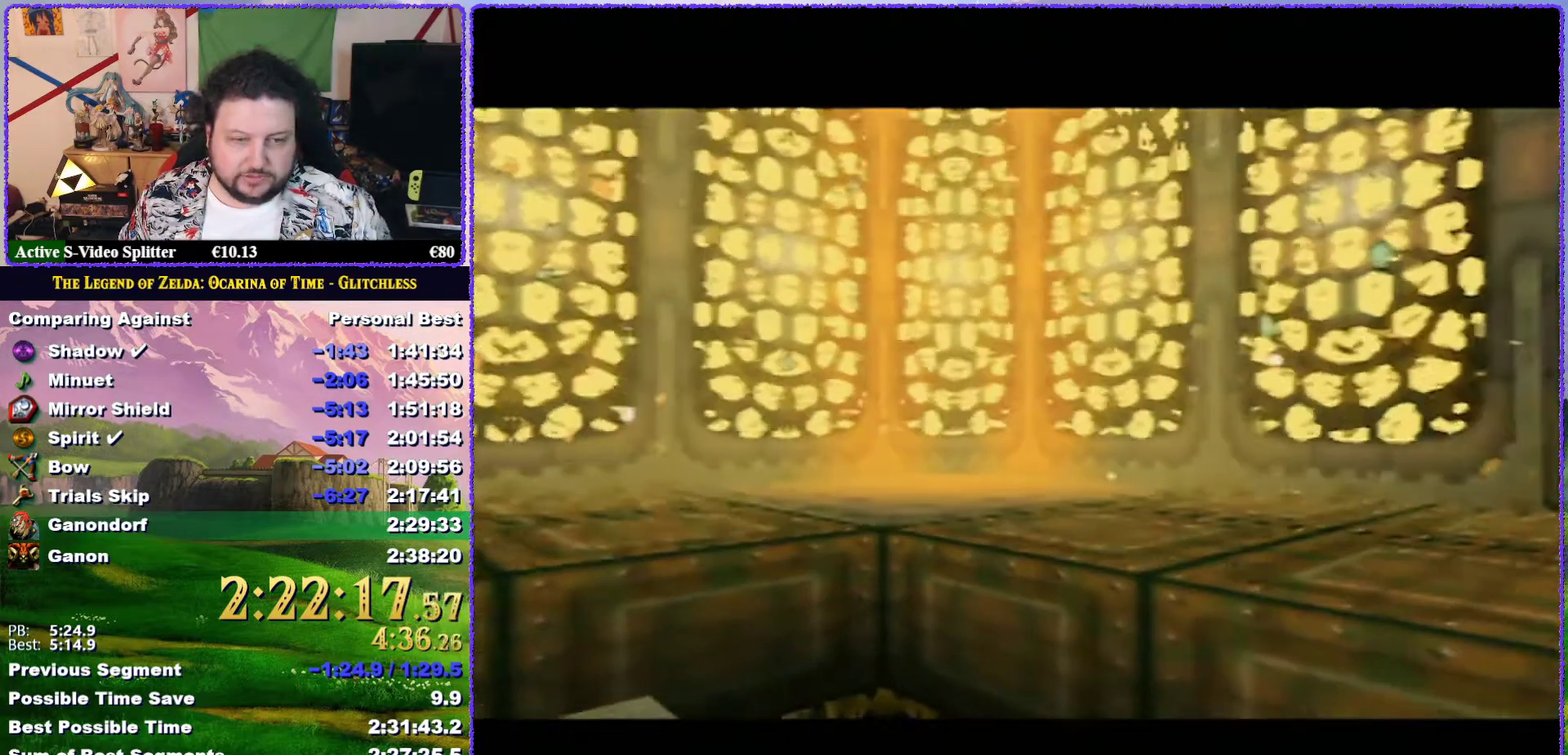
{"buttons": [], "left_stick": "center", "events": [[17, "A", "up"], [17, "B", "up"], [100, "A", "down"], [100, "B", "down"], [200, "A", "up"], [200, "B", "up"], [267, "A", "down"], [267, "B", "down"], [317, "B", "up"], [350, "A", "up"], [433, "A", "down"], [433, "B", "down"], [500, "A", "up"], [500, "B", "up"]]}
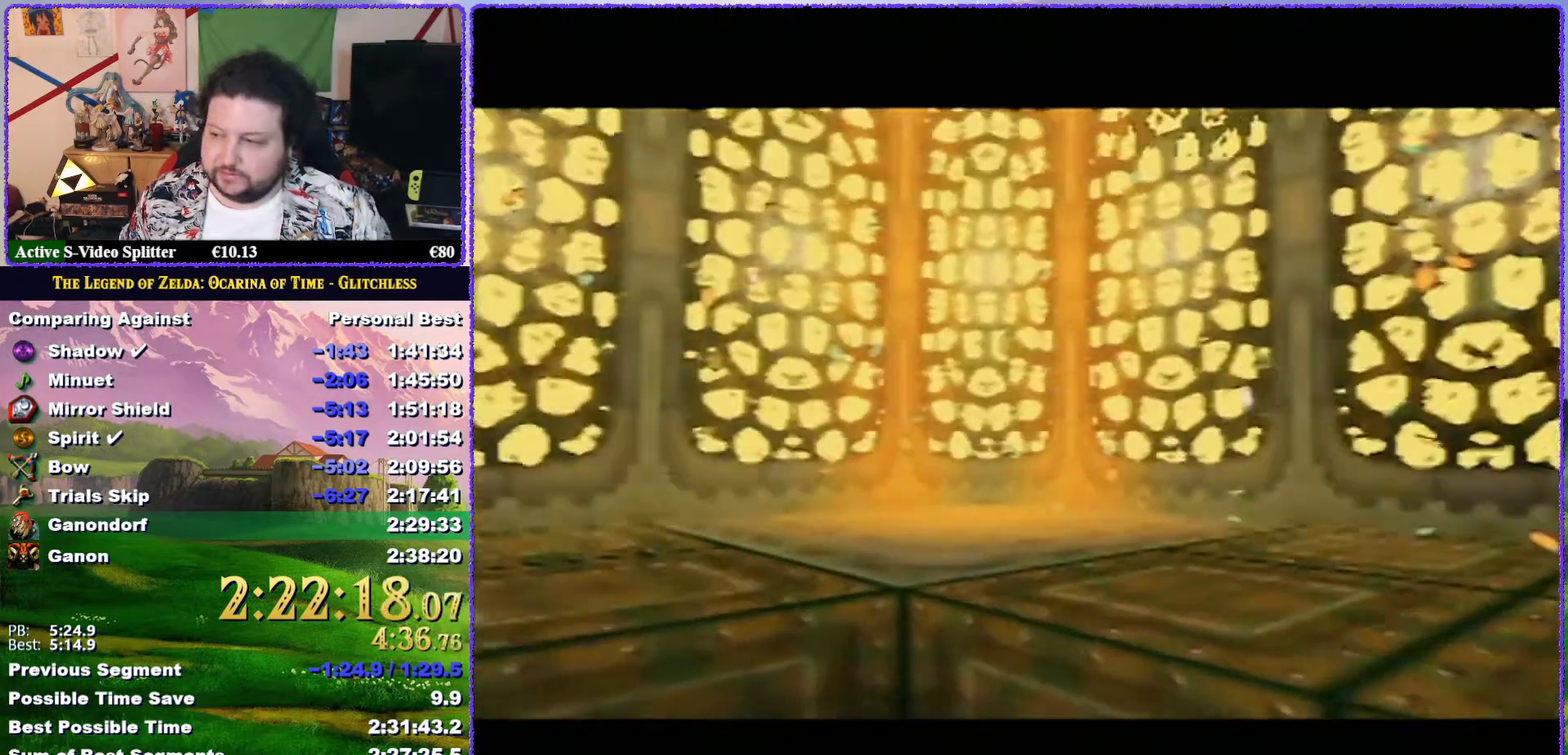
{"buttons": [], "left_stick": "center", "events": [[83, "A", "down"], [83, "B", "down"], [167, "A", "up"], [167, "B", "up"], [267, "A", "down"], [267, "B", "down"], [317, "B", "up"], [367, "A", "up"], [417, "A", "down"], [417, "B", "down"], [467, "B", "up"], [500, "A", "up"]]}
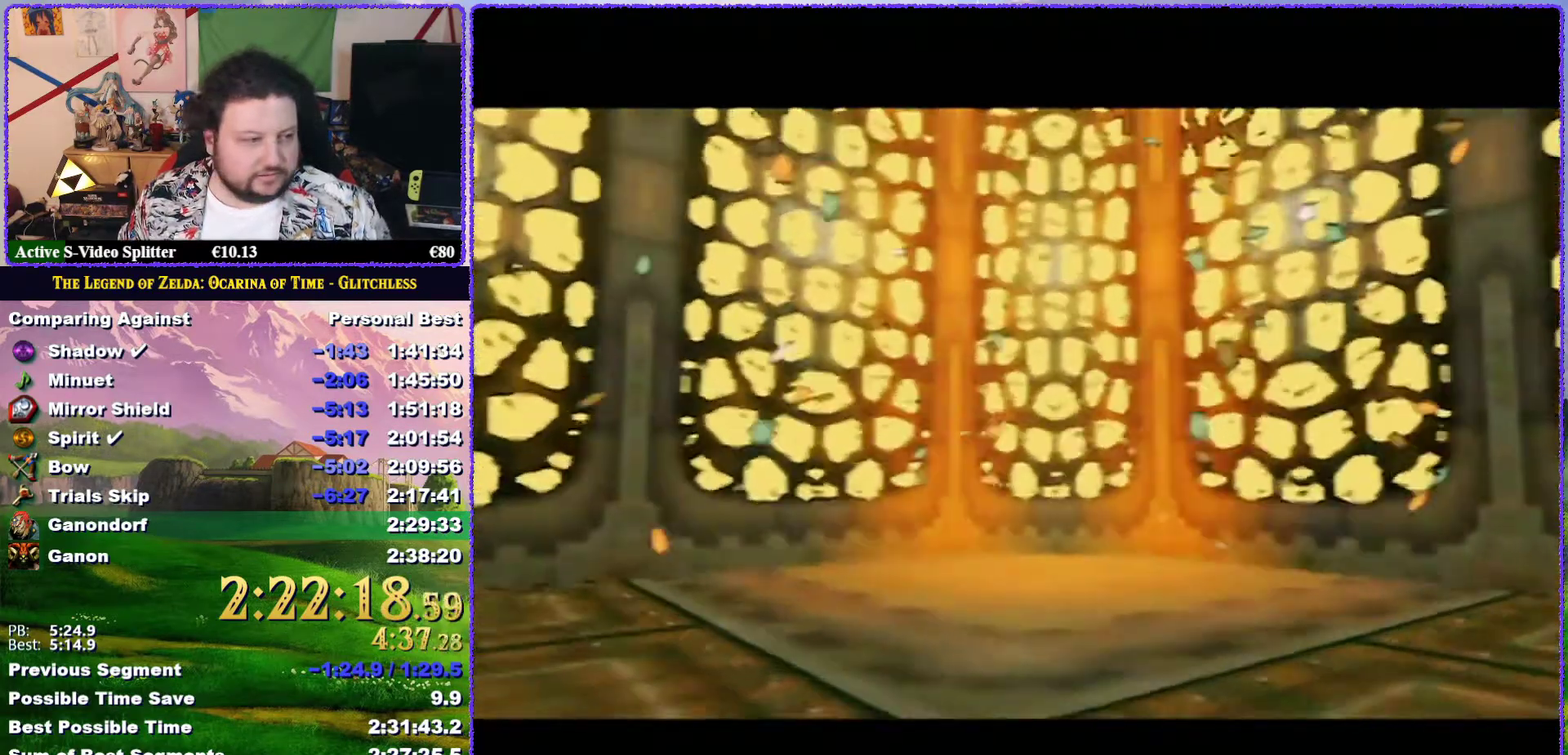
{"buttons": ["A"], "left_stick": "center", "events": [[83, "A", "down"], [83, "B", "down"], [167, "A", "up"], [167, "B", "up"], [267, "A", "down"], [267, "B", "down"], [333, "A", "up"], [333, "B", "up"], [417, "A", "down"], [417, "B", "down"], [483, "B", "up"]]}
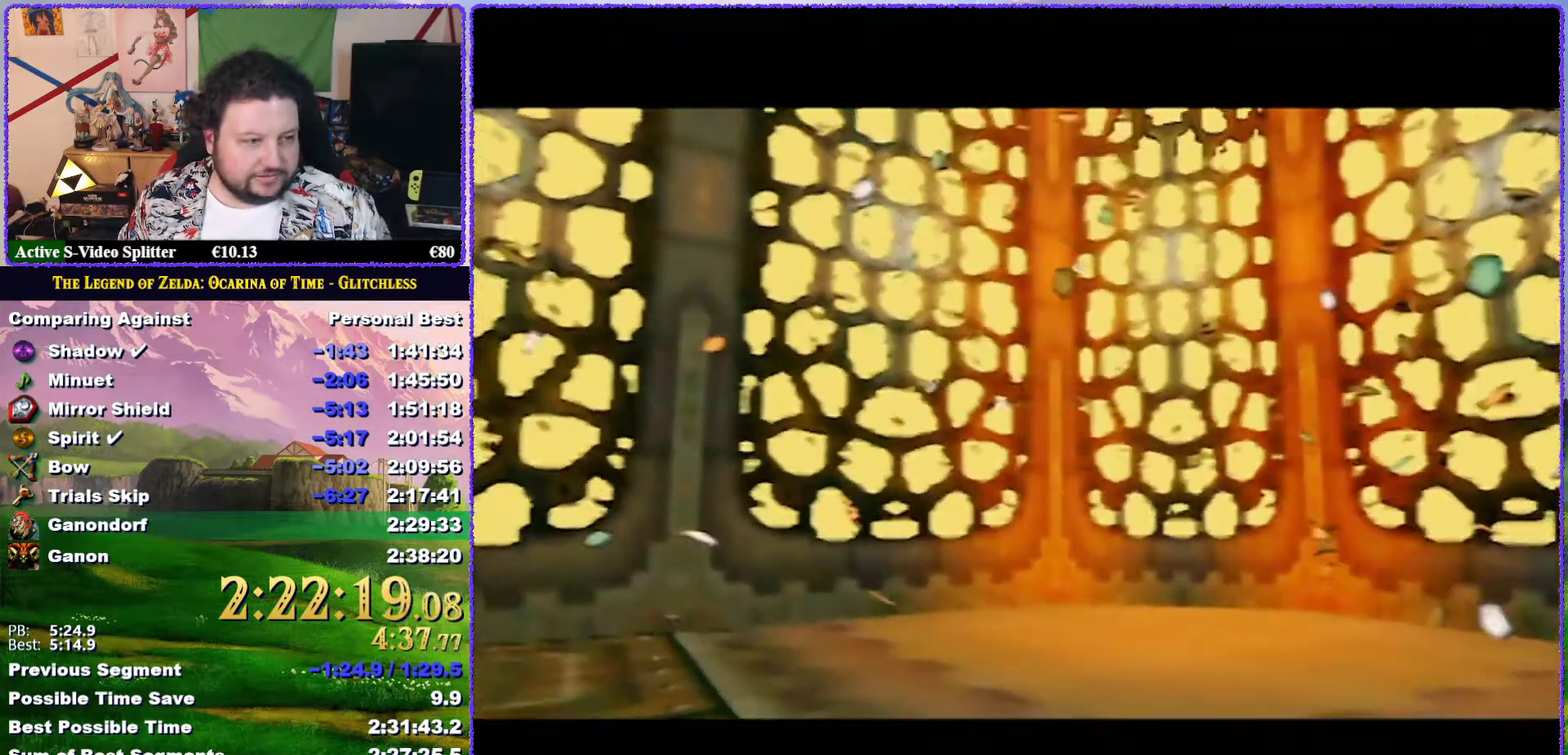
{"buttons": [], "left_stick": "center", "events": [[17, "A", "up"], [83, "A", "down"], [83, "B", "down"], [167, "A", "up"], [167, "B", "up"], [233, "A", "down"], [233, "B", "down"], [300, "B", "up"], [333, "A", "up"], [417, "A", "down"], [417, "B", "down"], [467, "A", "up"], [467, "B", "up"]]}
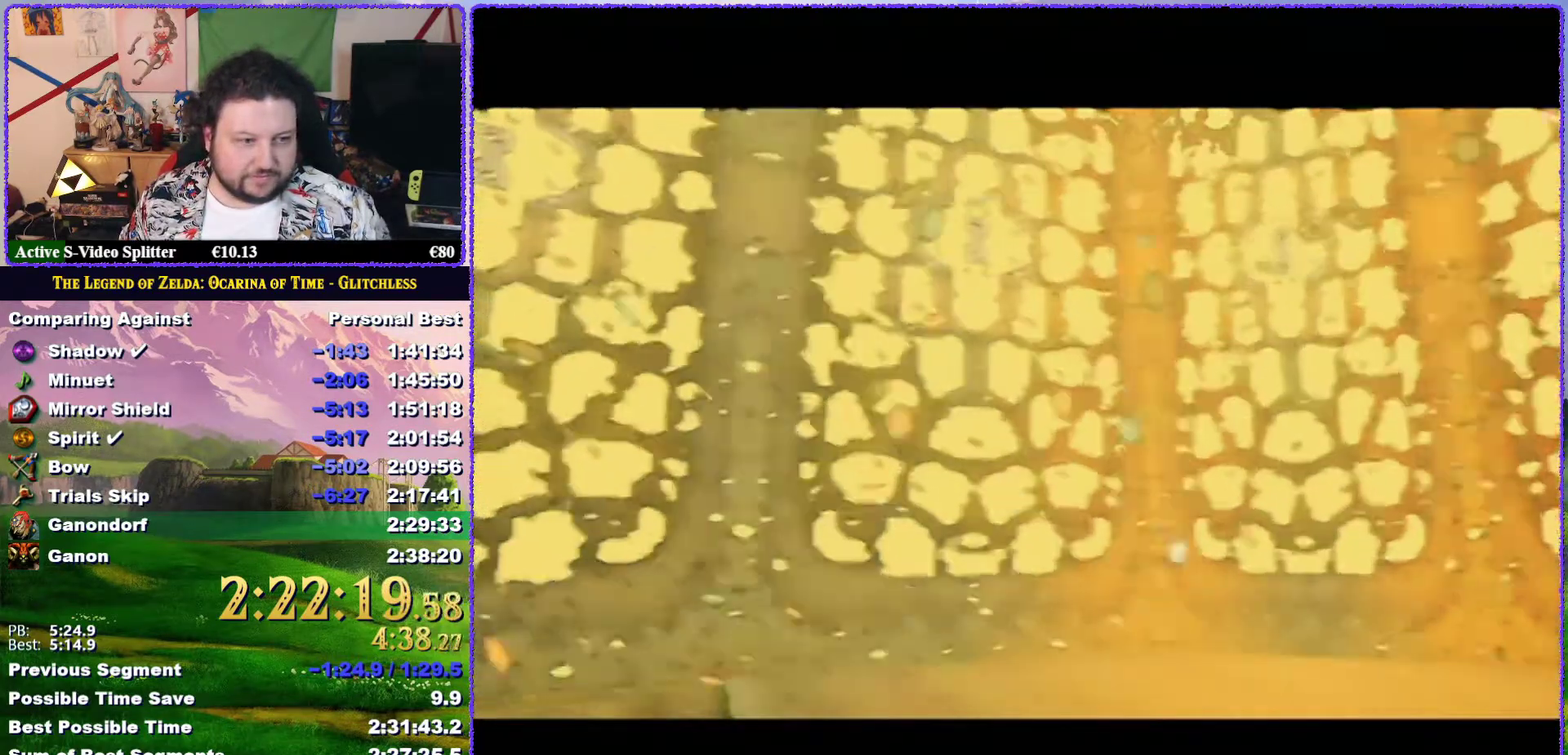
{"buttons": ["A", "B"], "left_stick": "center", "events": [[67, "A", "down"], [67, "B", "down"], [167, "A", "up"], [167, "B", "up"], [217, "B", "down"], [250, "A", "down"], [317, "B", "up"], [350, "A", "up"], [417, "A", "down"], [417, "B", "down"]]}
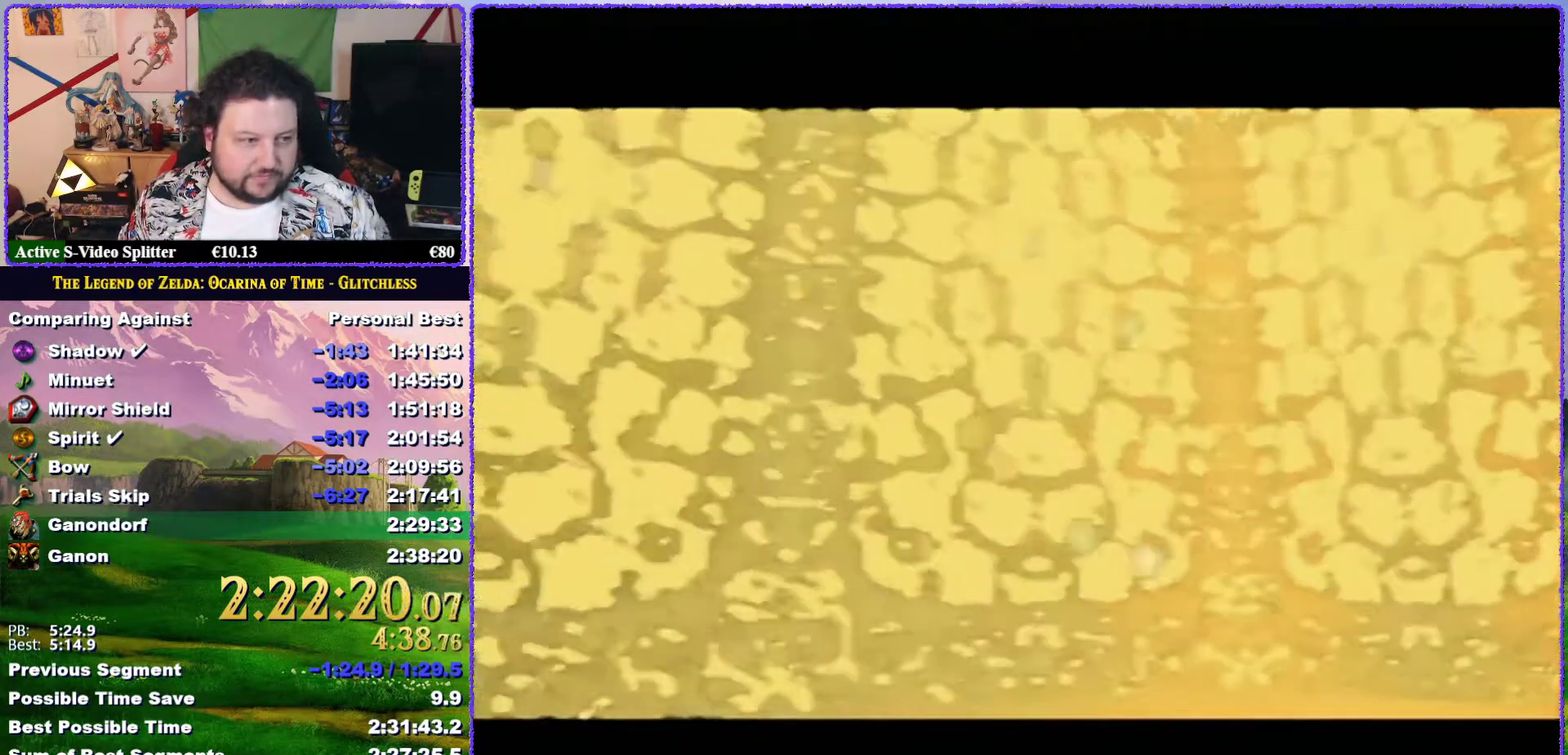
{"buttons": [], "left_stick": "center", "events": [[17, "A", "up"], [17, "B", "up"], [117, "A", "down"], [117, "B", "down"], [167, "A", "up"], [167, "B", "up"], [267, "A", "down"], [267, "B", "down"], [367, "A", "up"], [367, "B", "up"], [417, "A", "down"], [417, "B", "down"], [500, "A", "up"], [500, "B", "up"]]}
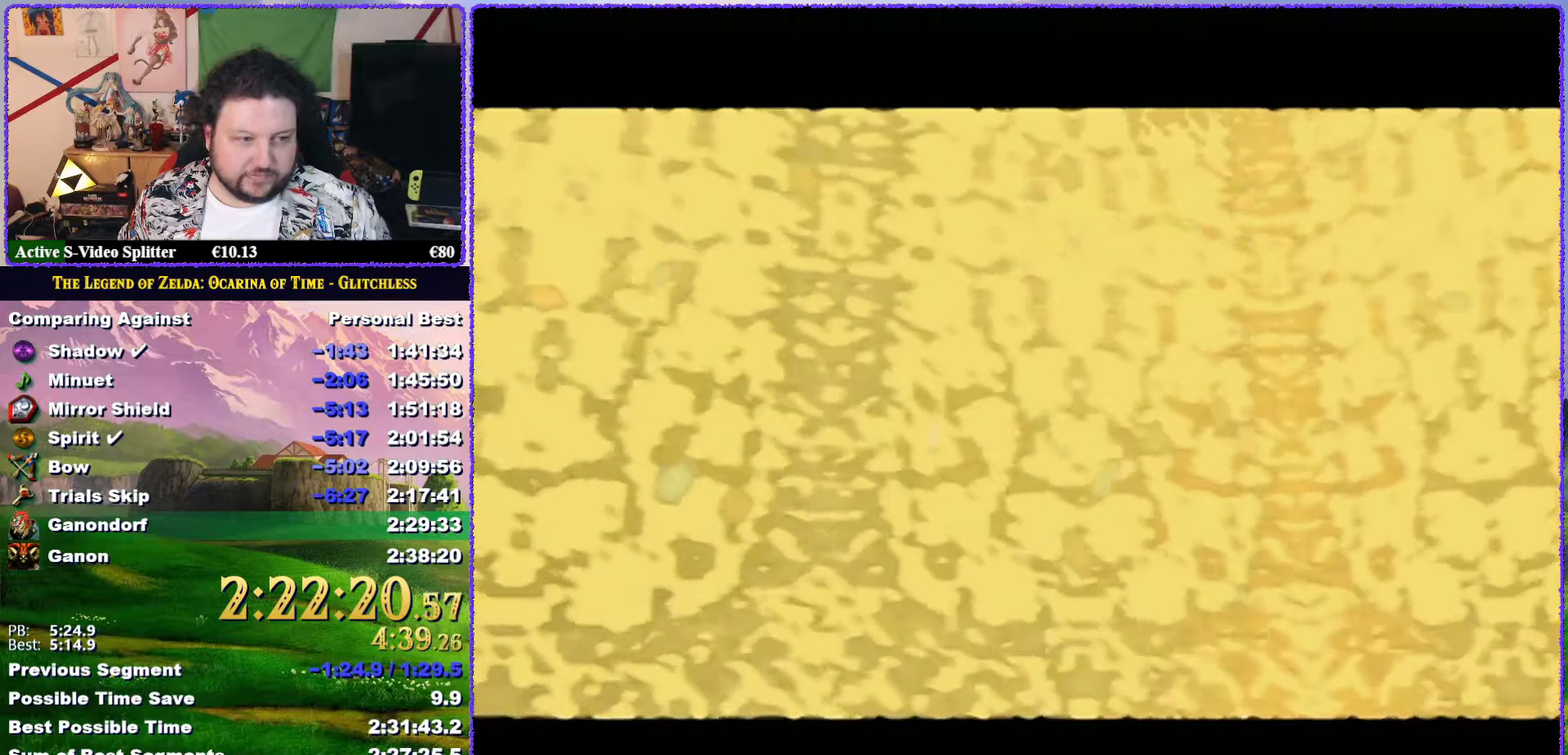
{"buttons": ["A", "B"], "left_stick": "center", "events": [[100, "A", "down"], [100, "B", "down"], [167, "B", "up"], [200, "A", "up"], [267, "A", "down"], [267, "B", "down"], [350, "A", "up"], [350, "B", "up"], [433, "A", "down"], [433, "B", "down"]]}
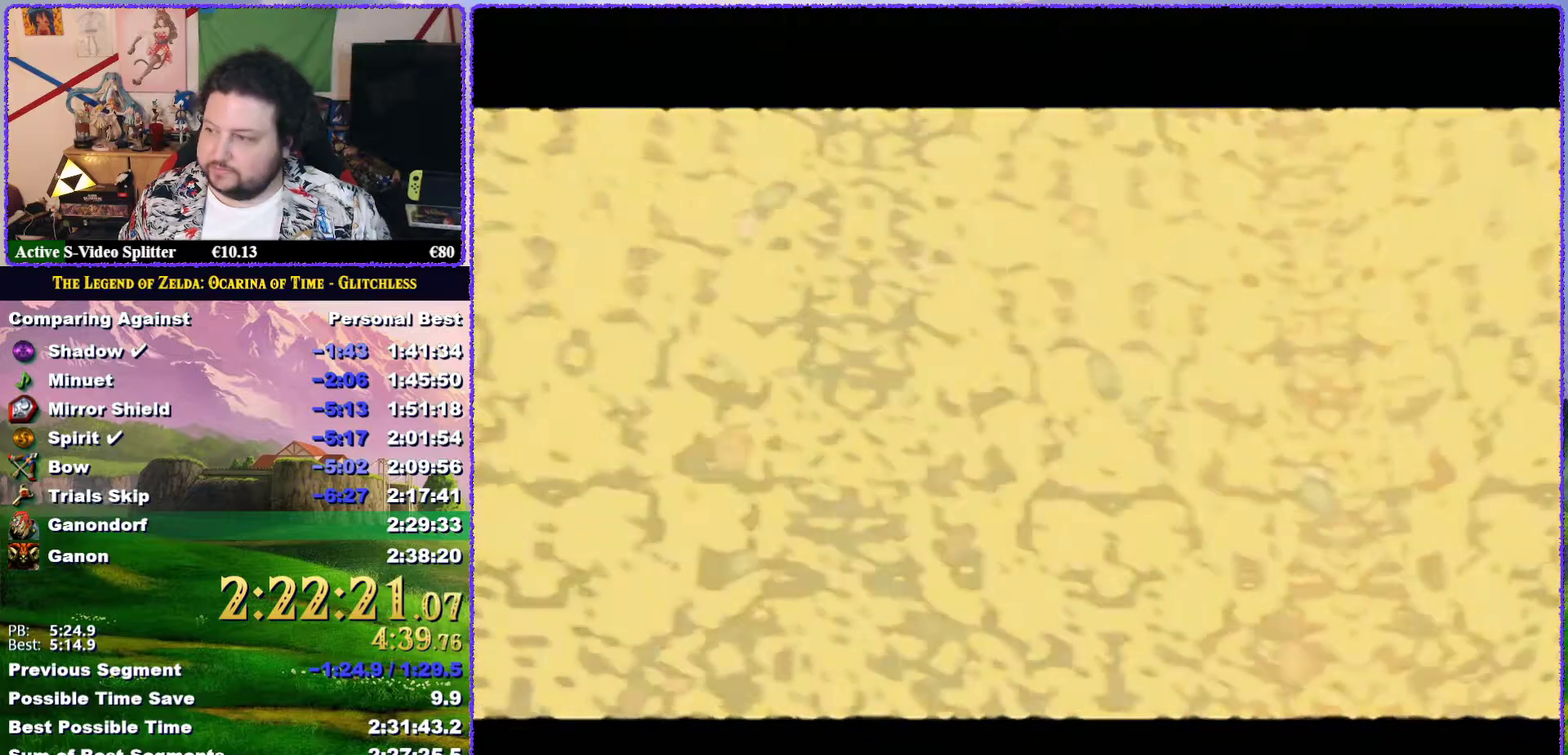
{"buttons": ["A", "B"], "left_stick": "center", "events": [[33, "A", "up"], [33, "B", "up"], [100, "A", "down"], [100, "B", "down"], [150, "B", "up"], [200, "A", "up"], [300, "A", "down"], [300, "B", "down"], [350, "A", "up"], [350, "B", "up"], [417, "A", "down"], [417, "B", "down"]]}
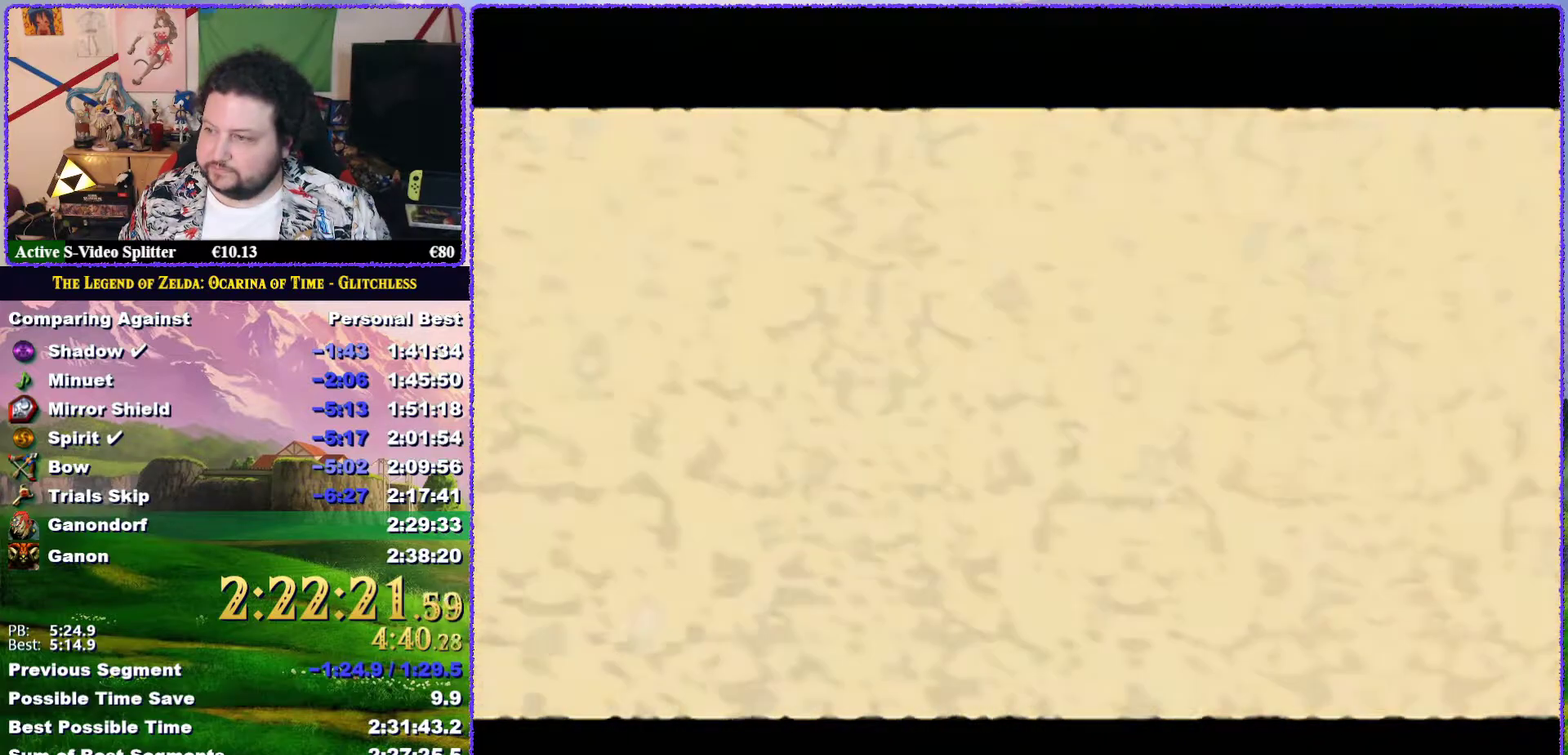
{"buttons": [], "left_stick": "center", "events": [[17, "A", "up"], [17, "B", "up"], [117, "A", "down"], [117, "B", "down"], [167, "A", "up"], [167, "B", "up"], [267, "A", "down"], [267, "B", "down"], [317, "B", "up"], [350, "A", "up"], [417, "A", "down"], [417, "B", "down"], [500, "A", "up"], [500, "B", "up"]]}
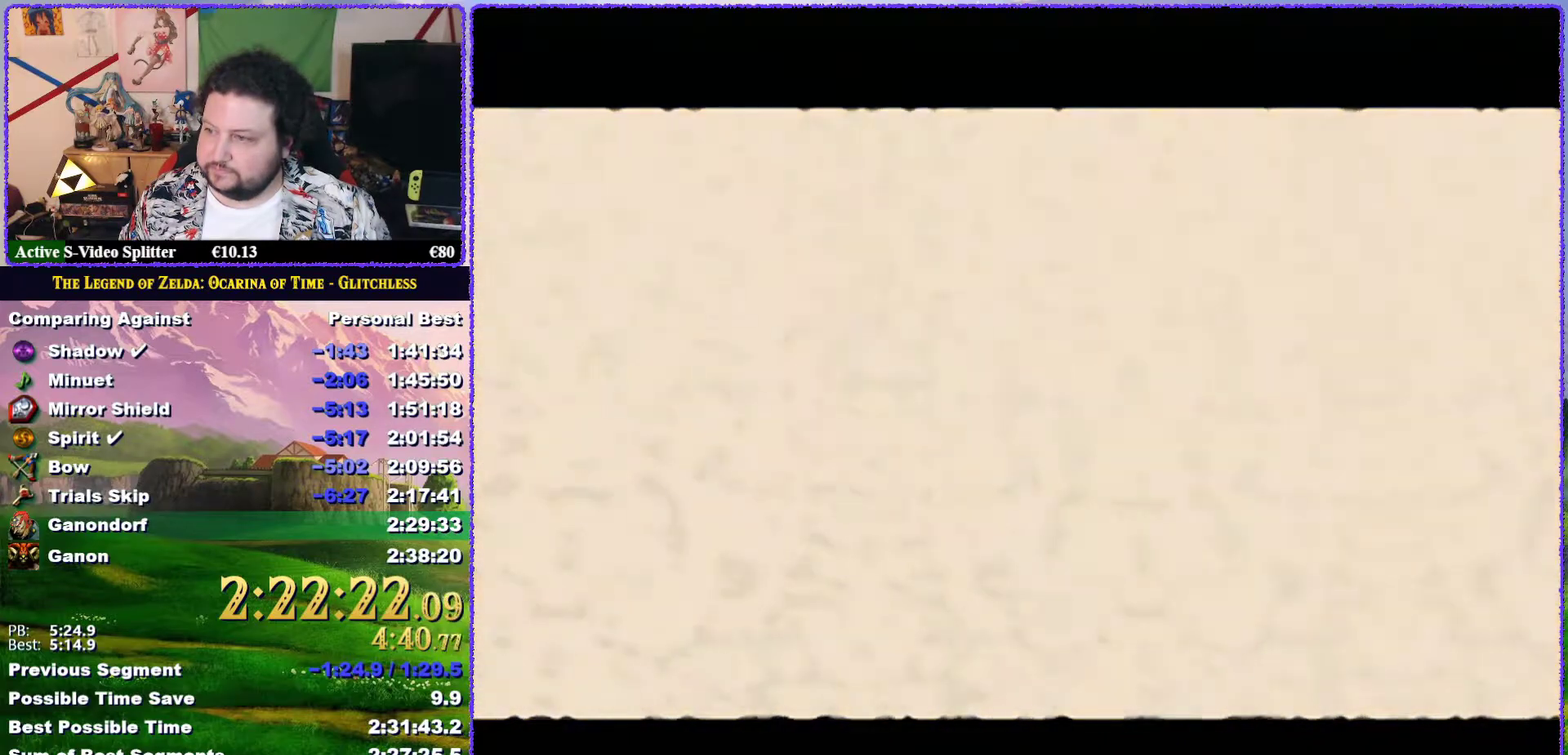
{"buttons": ["A"], "left_stick": "center", "events": [[83, "A", "down"], [83, "B", "down"], [150, "A", "up"], [150, "B", "up"], [233, "A", "down"], [233, "B", "down"], [333, "B", "up"], [367, "A", "up"], [417, "A", "down"], [417, "B", "down"], [483, "B", "up"]]}
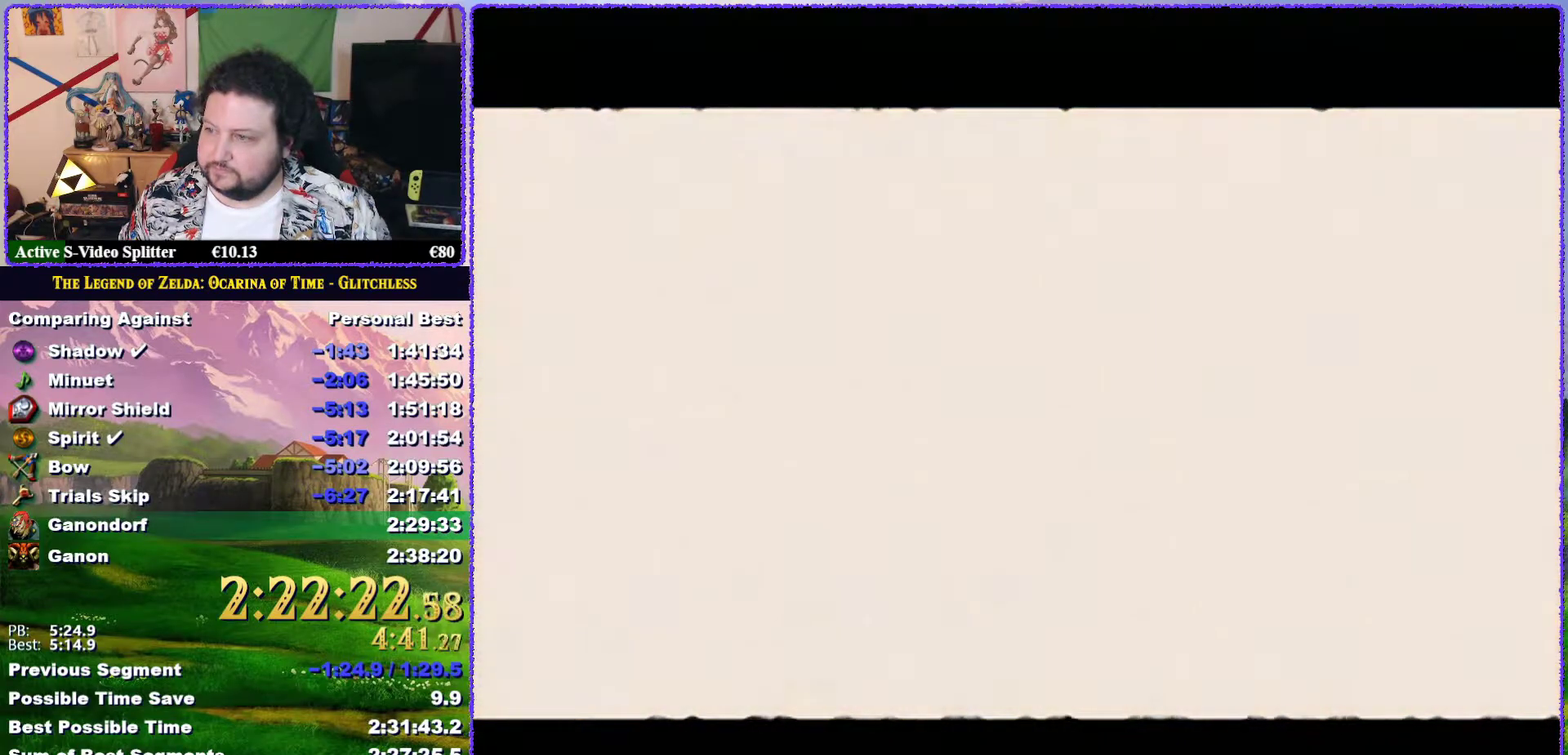
{"buttons": ["A", "B"], "left_stick": "center", "events": [[17, "A", "up"], [83, "A", "down"], [83, "B", "down"], [133, "B", "up"], [167, "A", "up"], [267, "A", "down"], [267, "B", "down"], [333, "A", "up"], [333, "B", "up"], [417, "A", "down"], [417, "B", "down"]]}
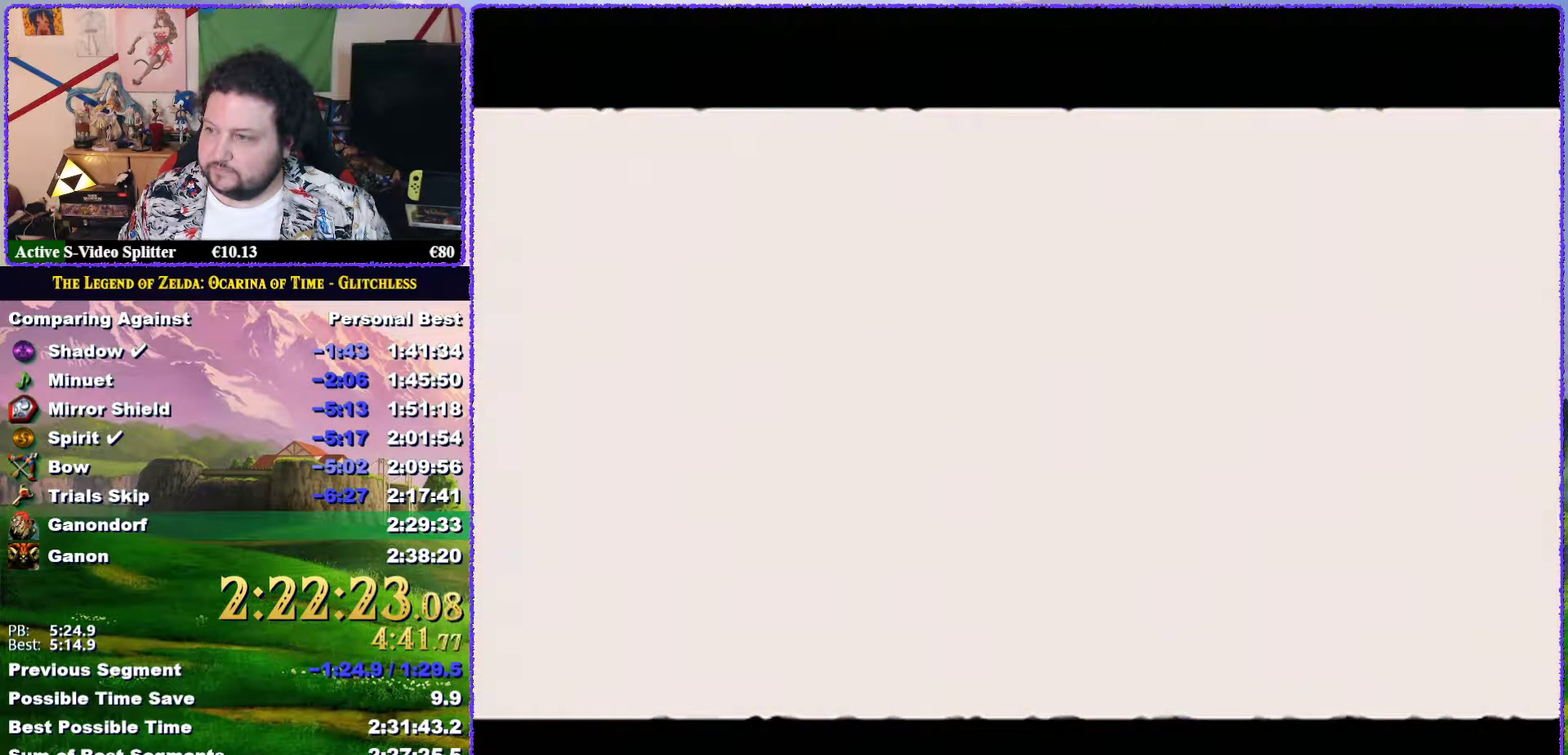
{"buttons": [], "left_stick": "center", "events": [[17, "A", "up"], [17, "B", "up"], [83, "A", "down"], [83, "B", "down"], [200, "A", "up"], [200, "B", "up"], [267, "A", "down"], [267, "B", "down"], [350, "A", "up"], [350, "B", "up"], [433, "A", "down"], [433, "B", "down"], [500, "A", "up"], [500, "B", "up"]]}
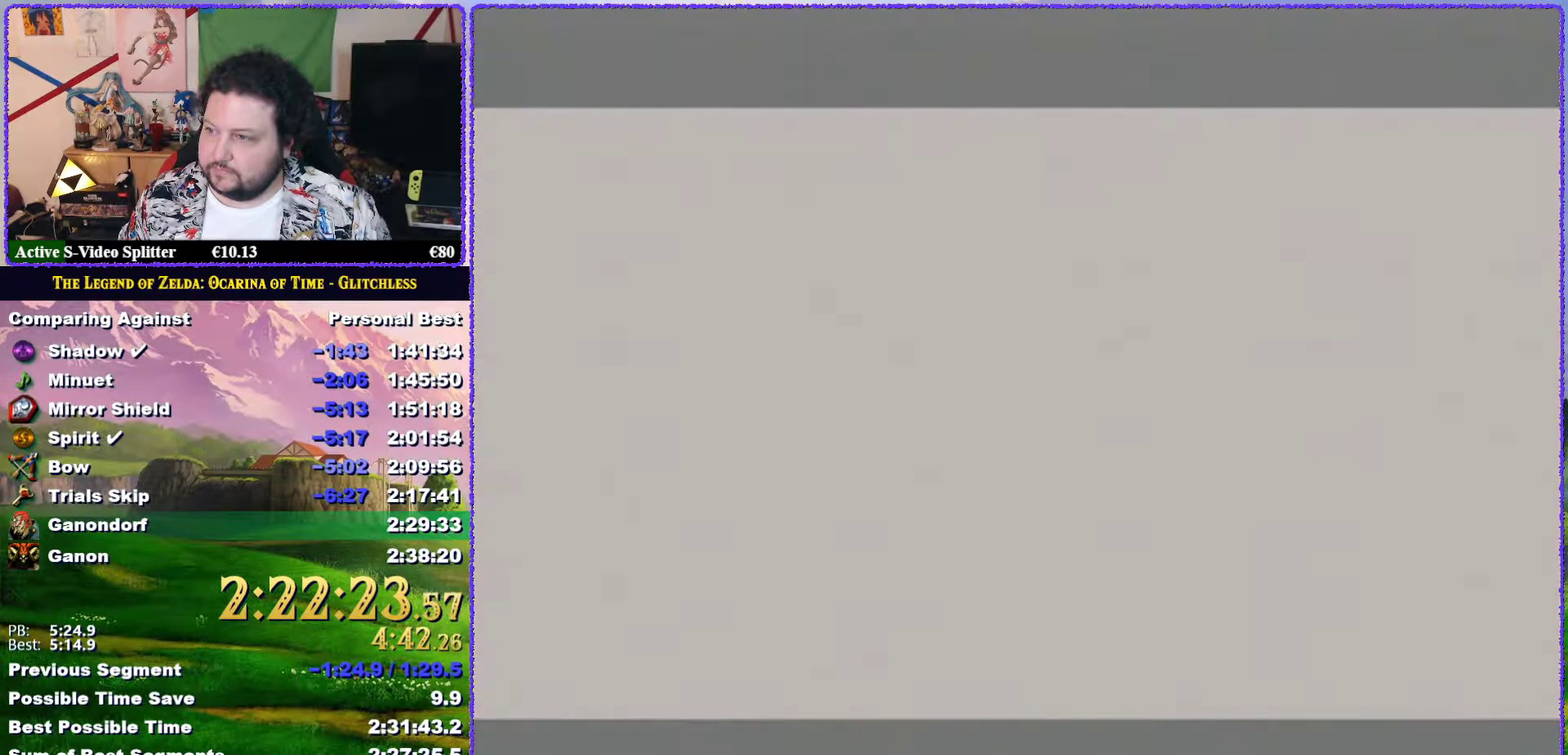
{"buttons": [], "left_stick": "center", "events": [[83, "B", "down"], [100, "A", "down"], [183, "A", "up"], [183, "B", "up"], [317, "A", "down"], [317, "B", "down"], [433, "A", "up"], [433, "B", "up"]]}
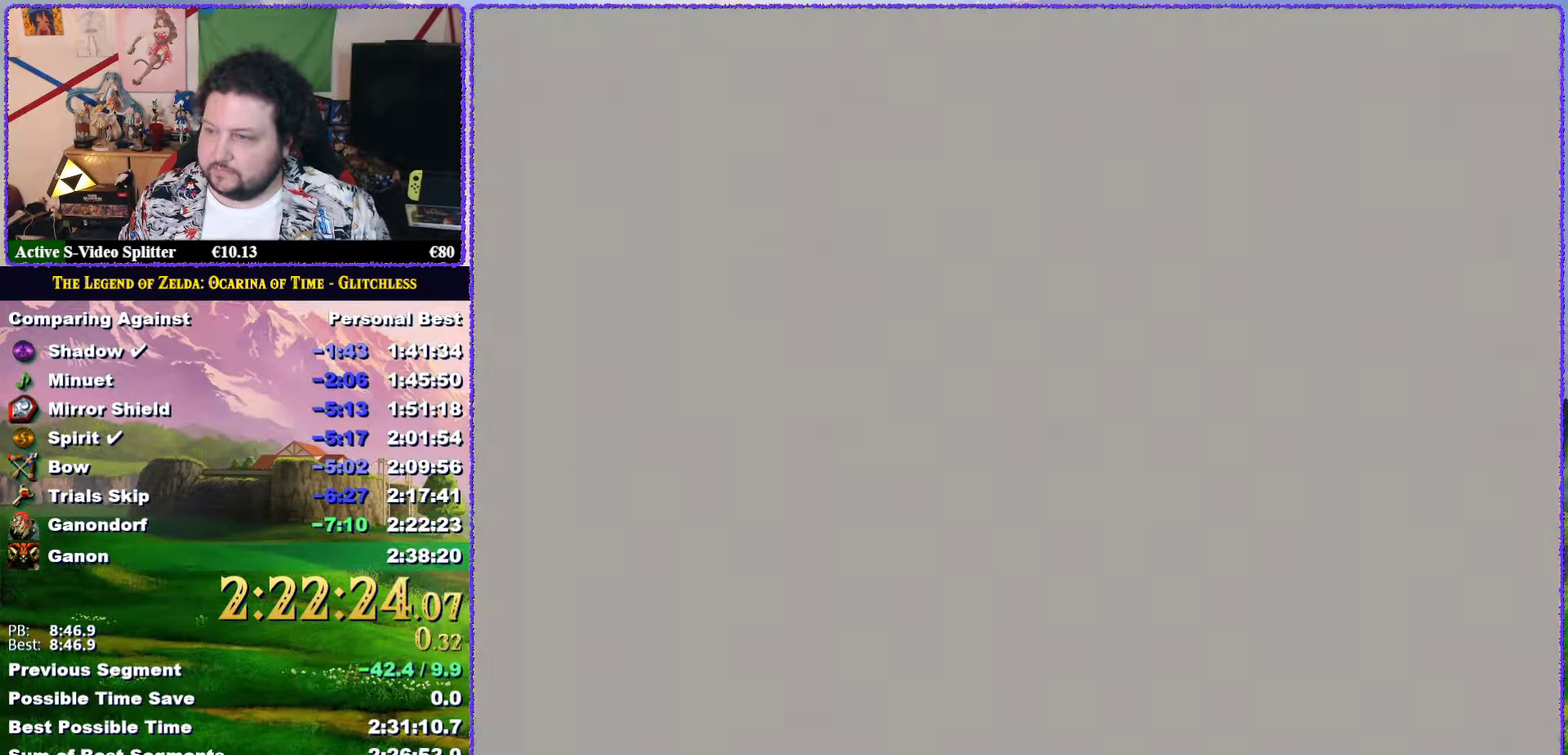
{"buttons": ["A", "B"], "left_stick": "center", "events": [[17, "A", "down"], [17, "B", "down"], [83, "B", "up"], [100, "A", "up"], [483, "A", "down"], [483, "B", "down"]]}
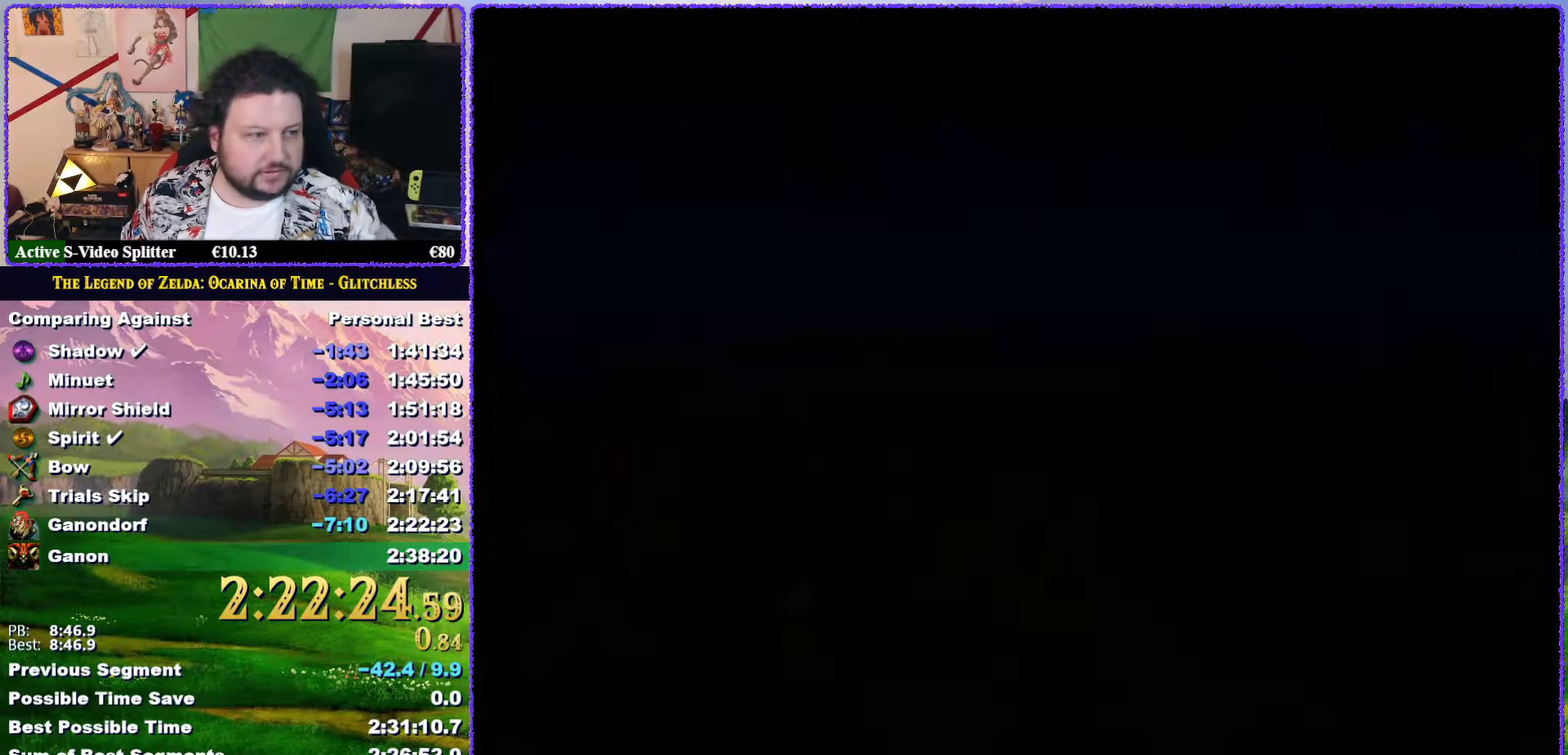
{"buttons": [], "left_stick": "center", "events": [[50, "A", "up"], [50, "B", "up"], [133, "A", "down"], [183, "A", "up"], [267, "A", "down"], [383, "A", "up"]]}
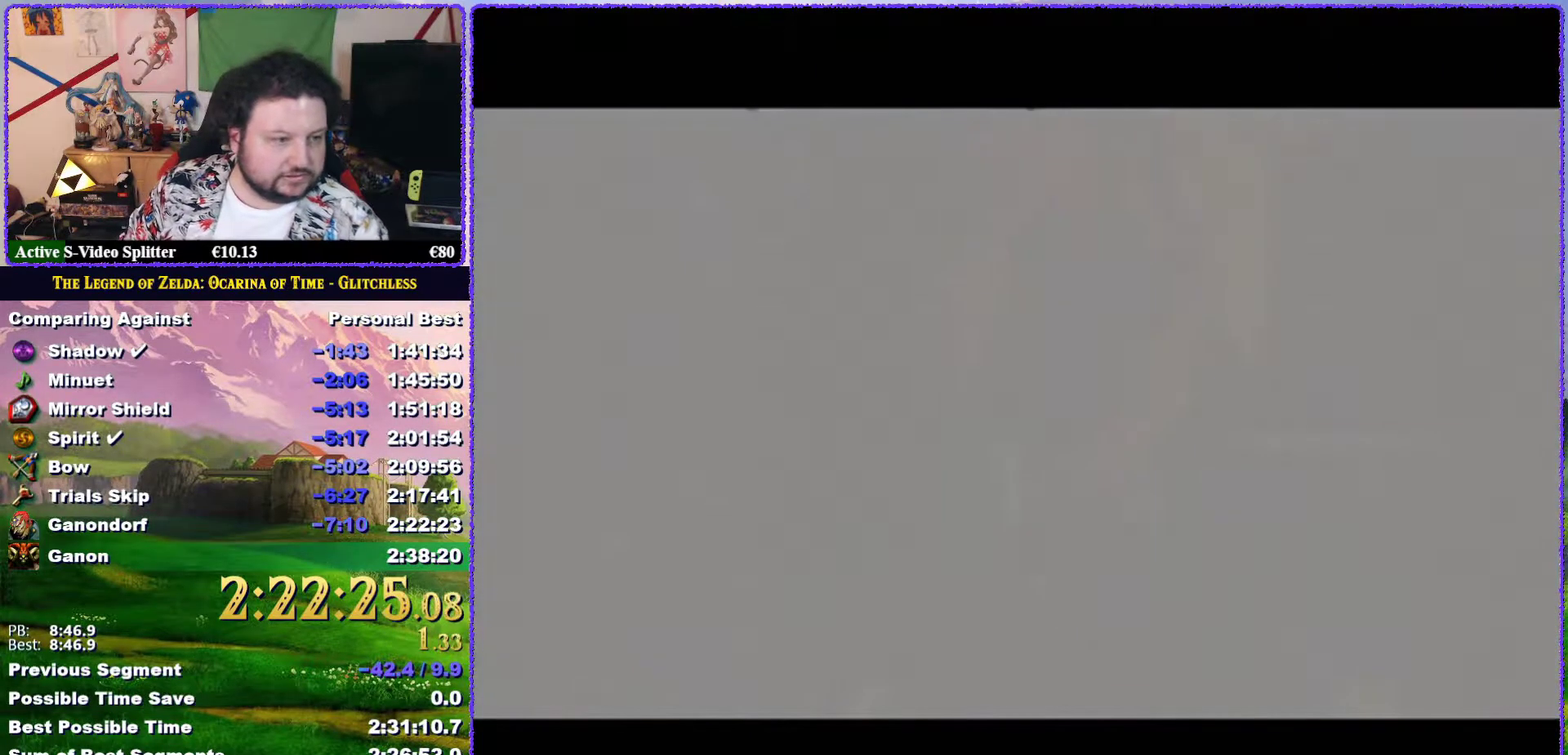
{"buttons": ["A", "B"], "left_stick": "center", "events": [[17, "A", "down"], [67, "A", "up"], [167, "A", "down"], [167, "B", "down"], [233, "A", "up"], [267, "B", "up"], [367, "B", "down"], [417, "B", "up"], [483, "A", "down"], [483, "B", "down"]]}
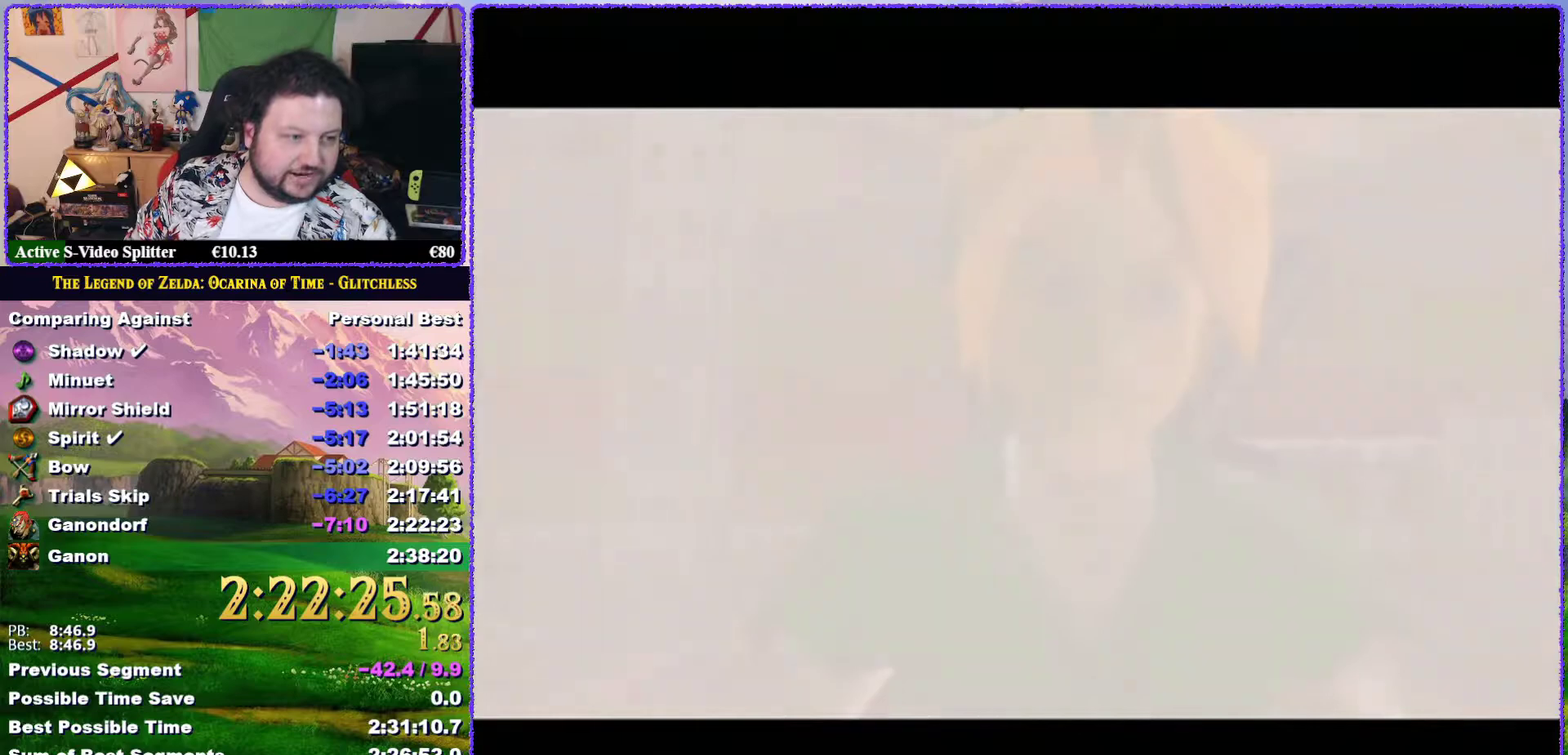
{"buttons": [], "left_stick": "center", "events": [[50, "A", "up"], [83, "B", "up"], [133, "A", "down"], [133, "B", "down"], [200, "A", "up"], [200, "B", "up"], [300, "A", "down"], [300, "B", "down"], [350, "A", "up"], [350, "B", "up"], [400, "A", "down"], [400, "B", "down"], [467, "B", "up"], [500, "A", "up"]]}
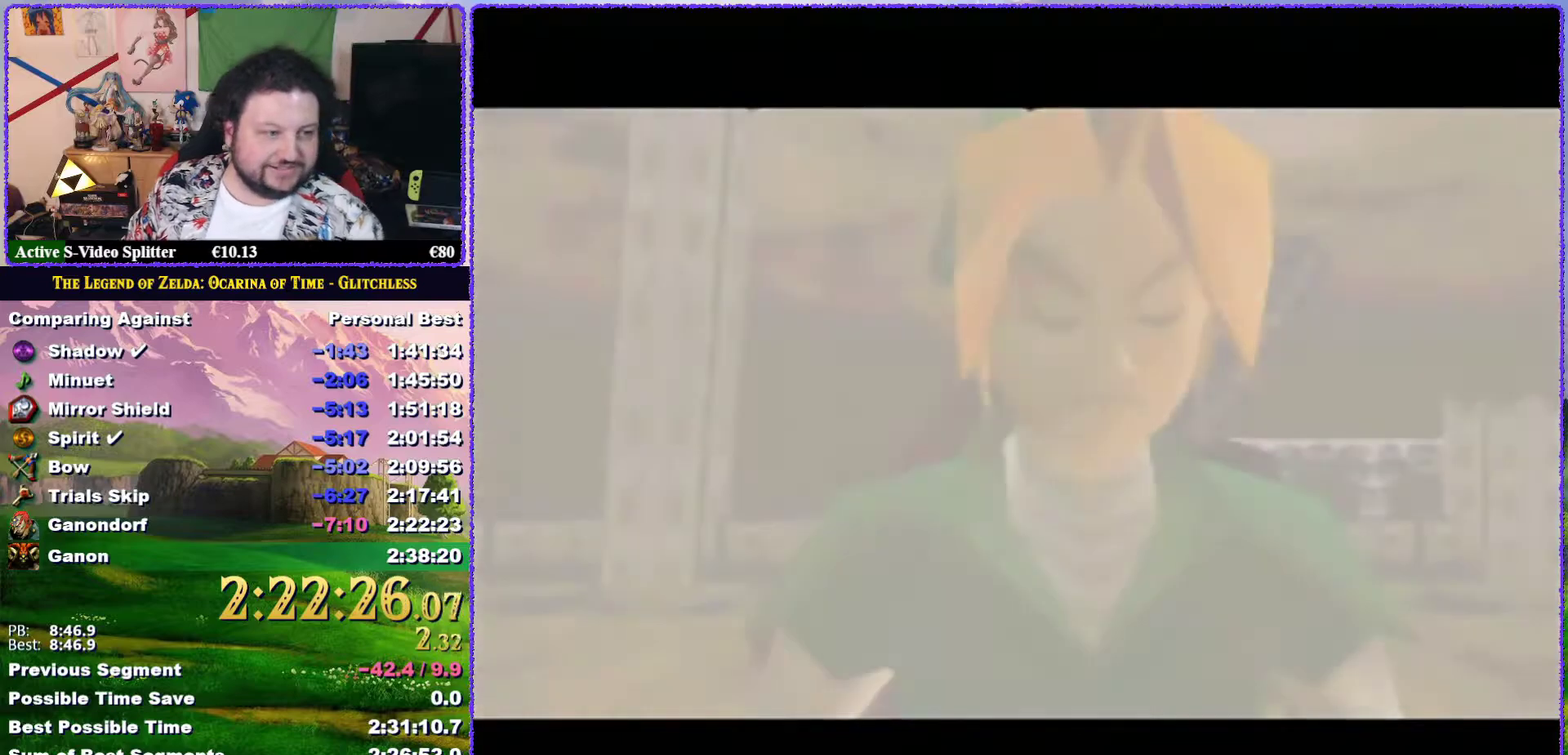
{"buttons": ["A", "B"], "left_stick": "center", "events": [[50, "B", "down"], [167, "B", "up"], [233, "B", "down"], [250, "A", "down"], [333, "A", "up"], [333, "B", "up"], [417, "A", "down"], [467, "B", "down"]]}
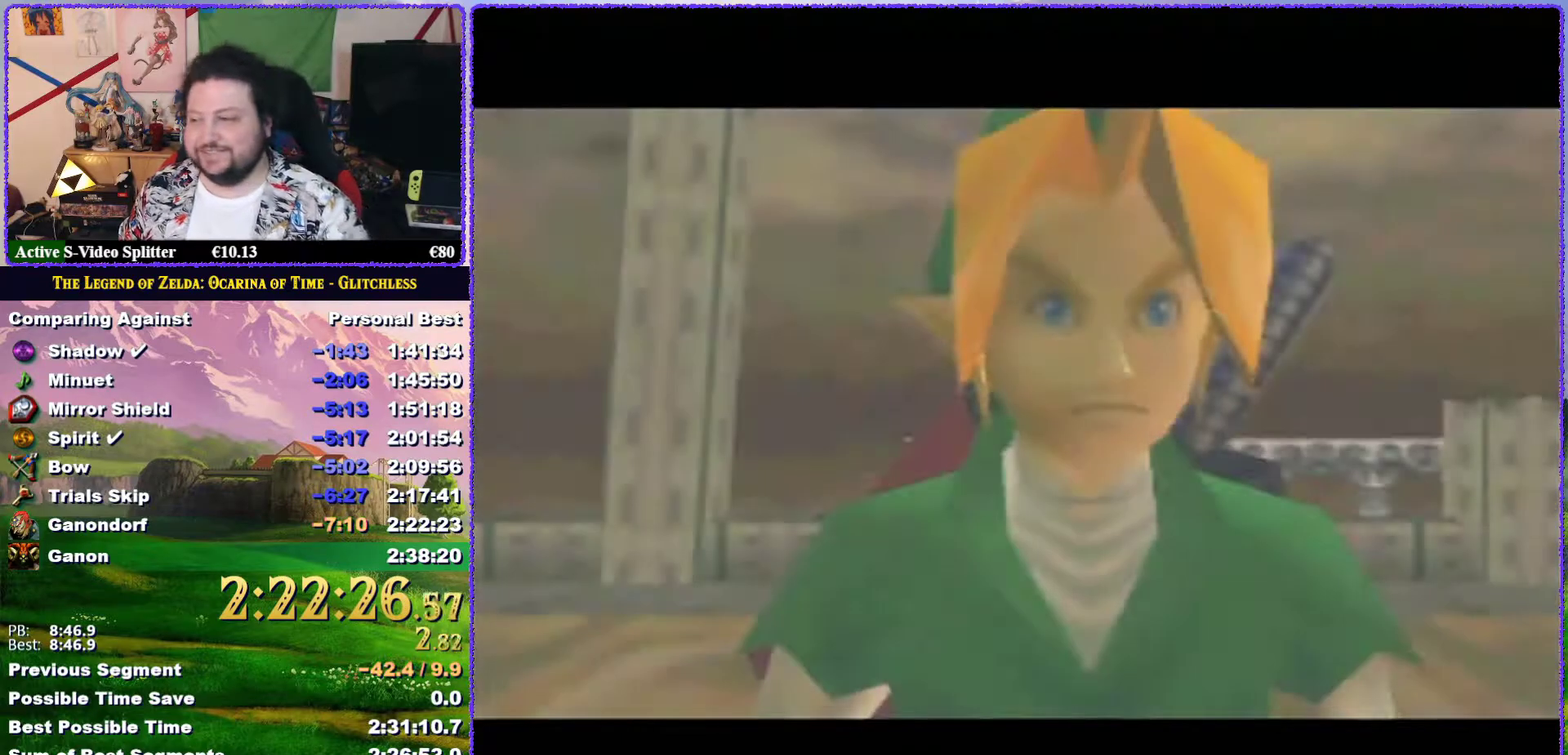
{"buttons": ["B"], "left_stick": "center", "events": [[33, "B", "up"], [67, "A", "up"], [267, "A", "down"], [300, "B", "down"], [350, "A", "up"], [433, "A", "down"], [483, "A", "up"]]}
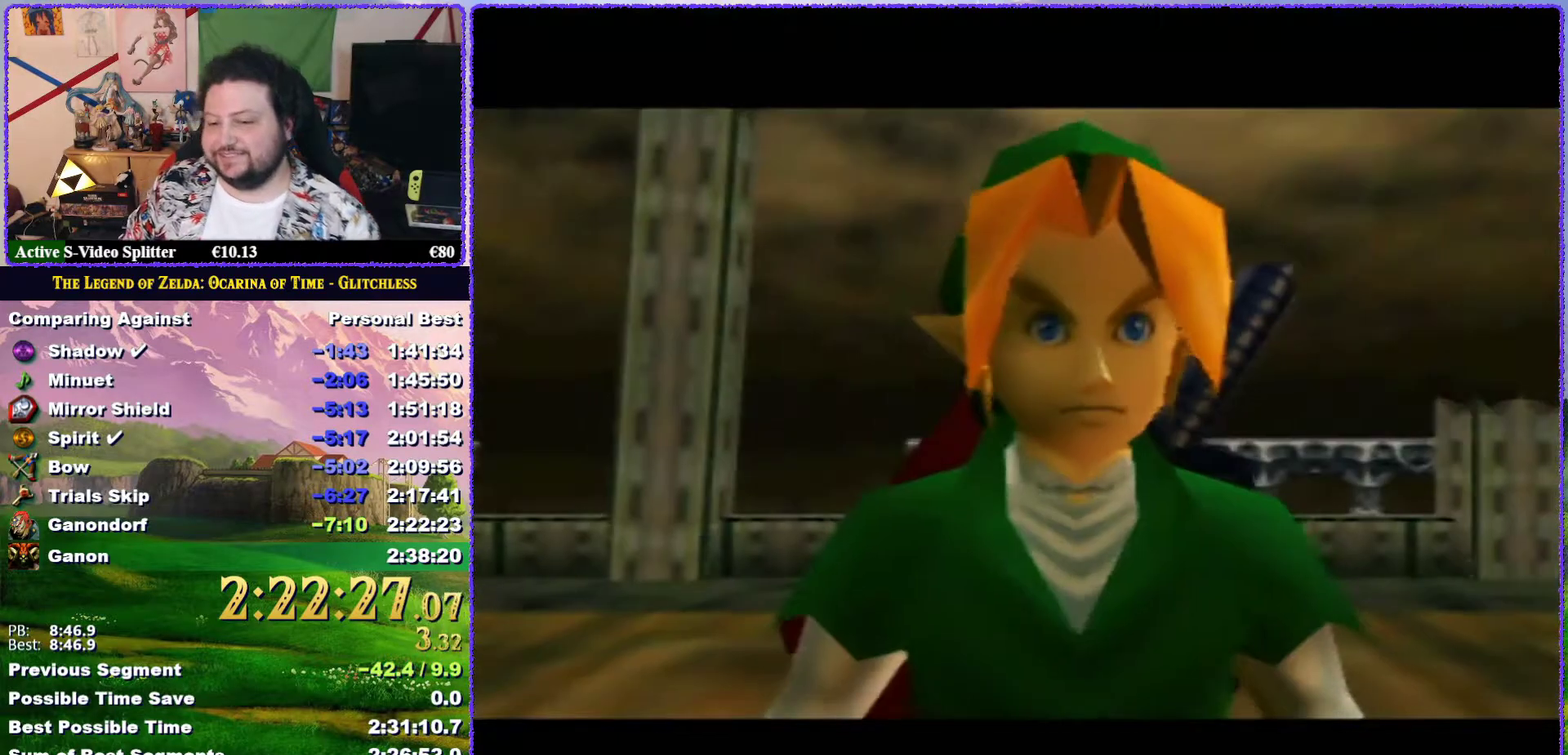
{"buttons": ["A", "B"], "left_stick": "center", "events": [[50, "B", "up"], [117, "A", "down"], [117, "B", "down"], [167, "A", "up"], [200, "B", "up"], [250, "A", "down"], [317, "A", "up"], [317, "B", "down"], [383, "B", "up"], [450, "A", "down"], [483, "B", "down"]]}
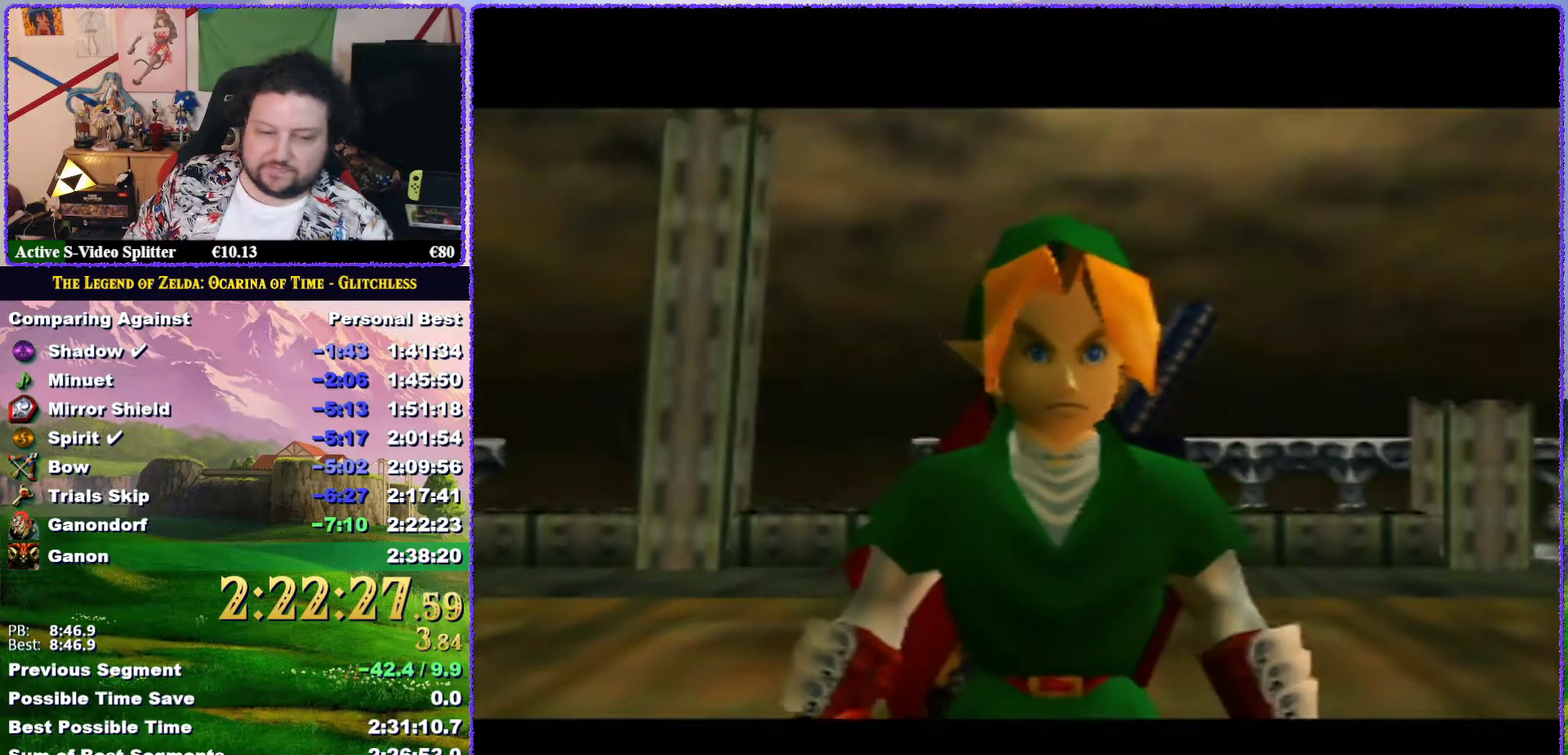
{"buttons": ["A", "B"], "left_stick": "center", "events": [[17, "A", "up"], [50, "B", "up"], [117, "A", "down"], [117, "B", "down"], [183, "A", "up"], [183, "B", "up"], [250, "A", "down"], [283, "B", "down"], [350, "A", "up"], [350, "B", "up"], [400, "B", "down"], [433, "A", "down"]]}